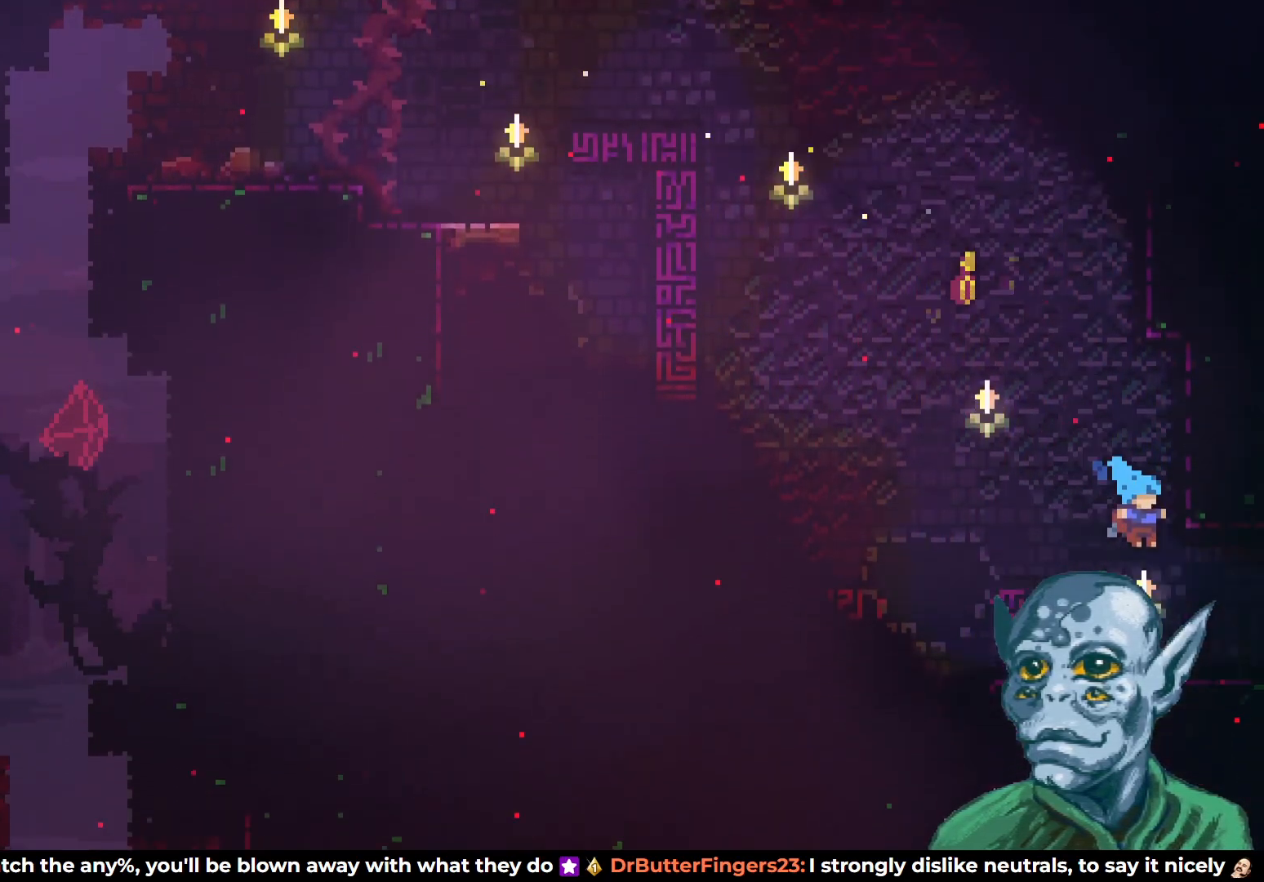
Gameplay with a controller (PlayStation layout); each line is a JSON object with the inputs held at the frame after it. "events" lists button and stick changes between this image and that frame as [ms after this image, input, new state], when the widget could be followed in between.
{"buttons": [], "left_stick": "center", "right_stick": "center", "events": [[417, "DPAD_RIGHT", "up"]]}
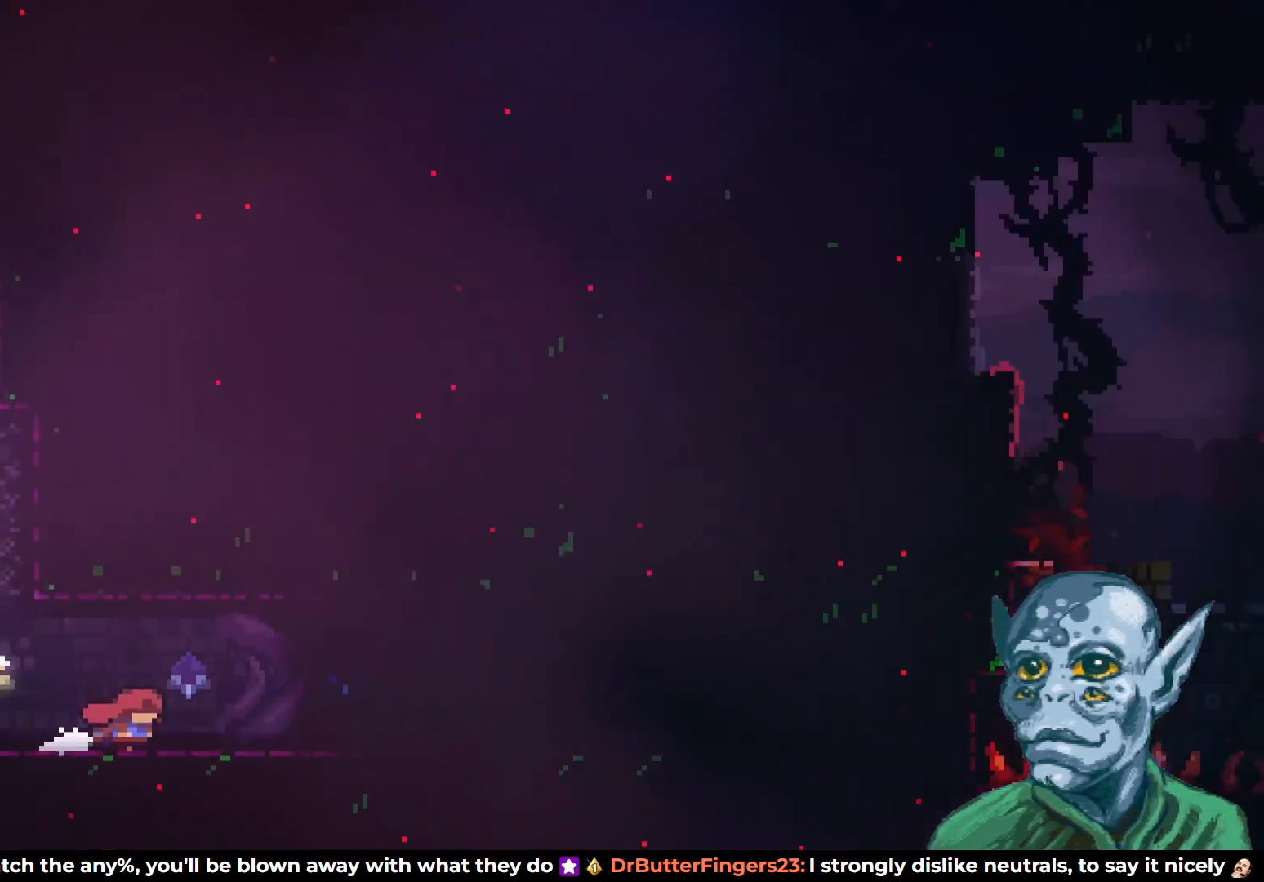
{"buttons": ["DPAD_RIGHT"], "left_stick": "center", "right_stick": "center", "events": [[333, "DPAD_RIGHT", "down"]]}
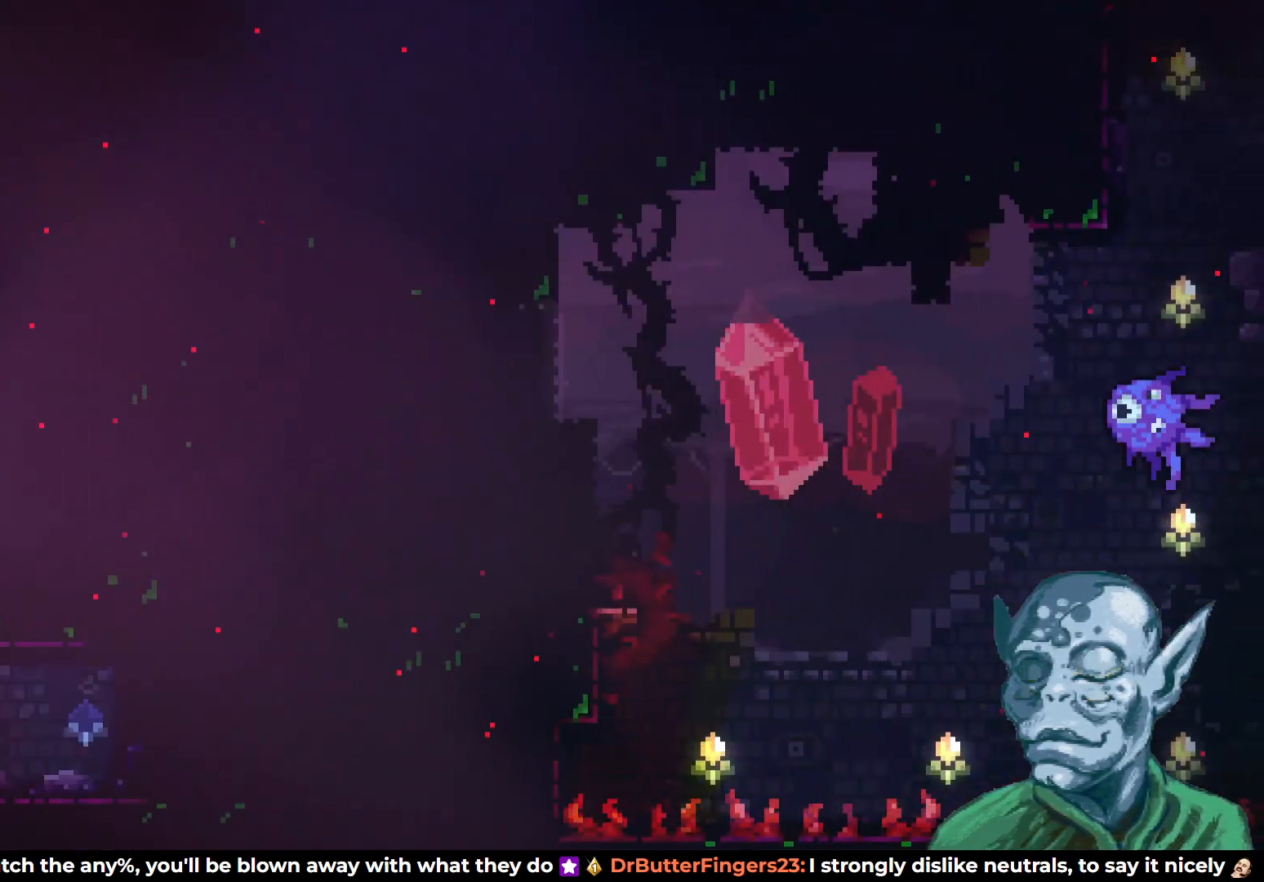
{"buttons": ["DPAD_RIGHT"], "left_stick": "center", "right_stick": "center", "events": []}
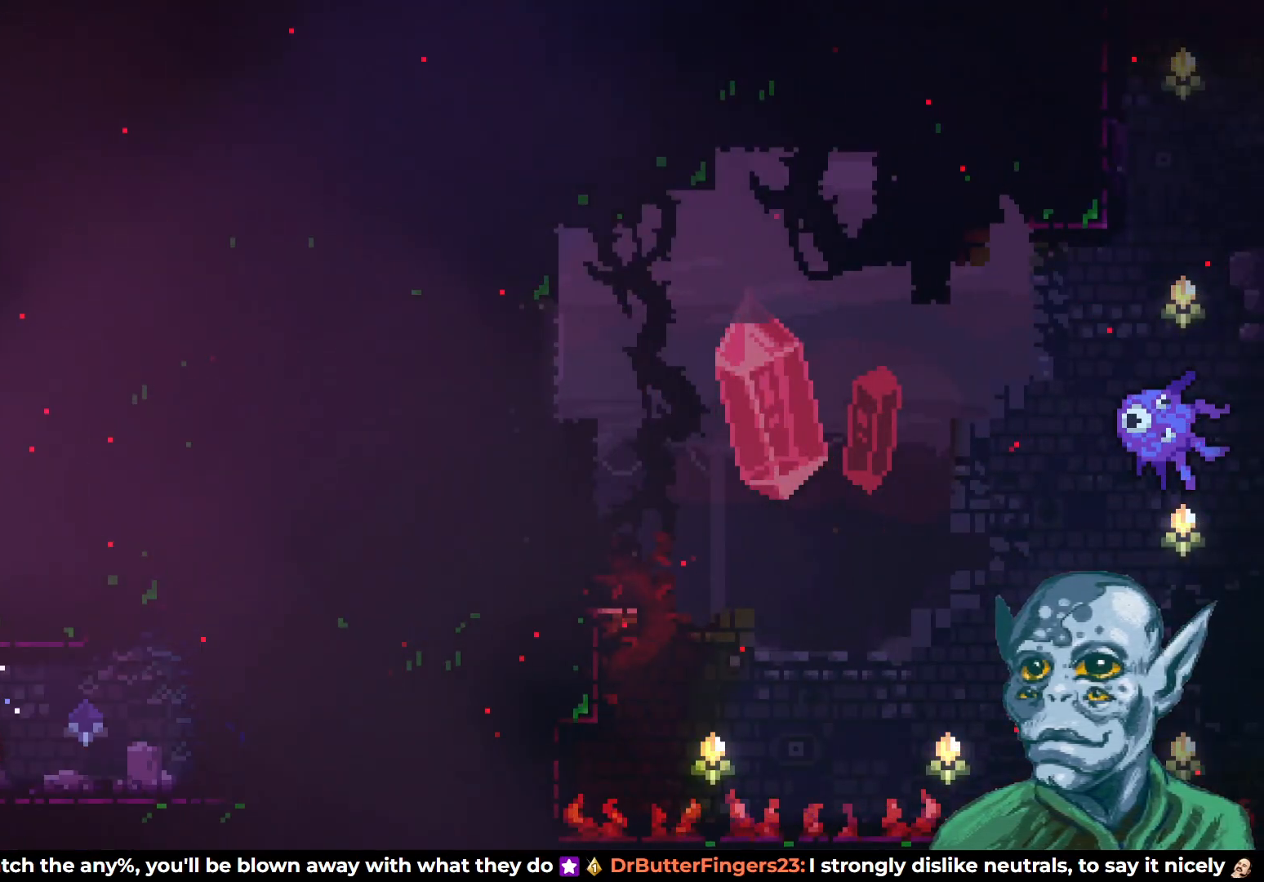
{"buttons": ["DPAD_RIGHT"], "left_stick": "center", "right_stick": "center", "events": []}
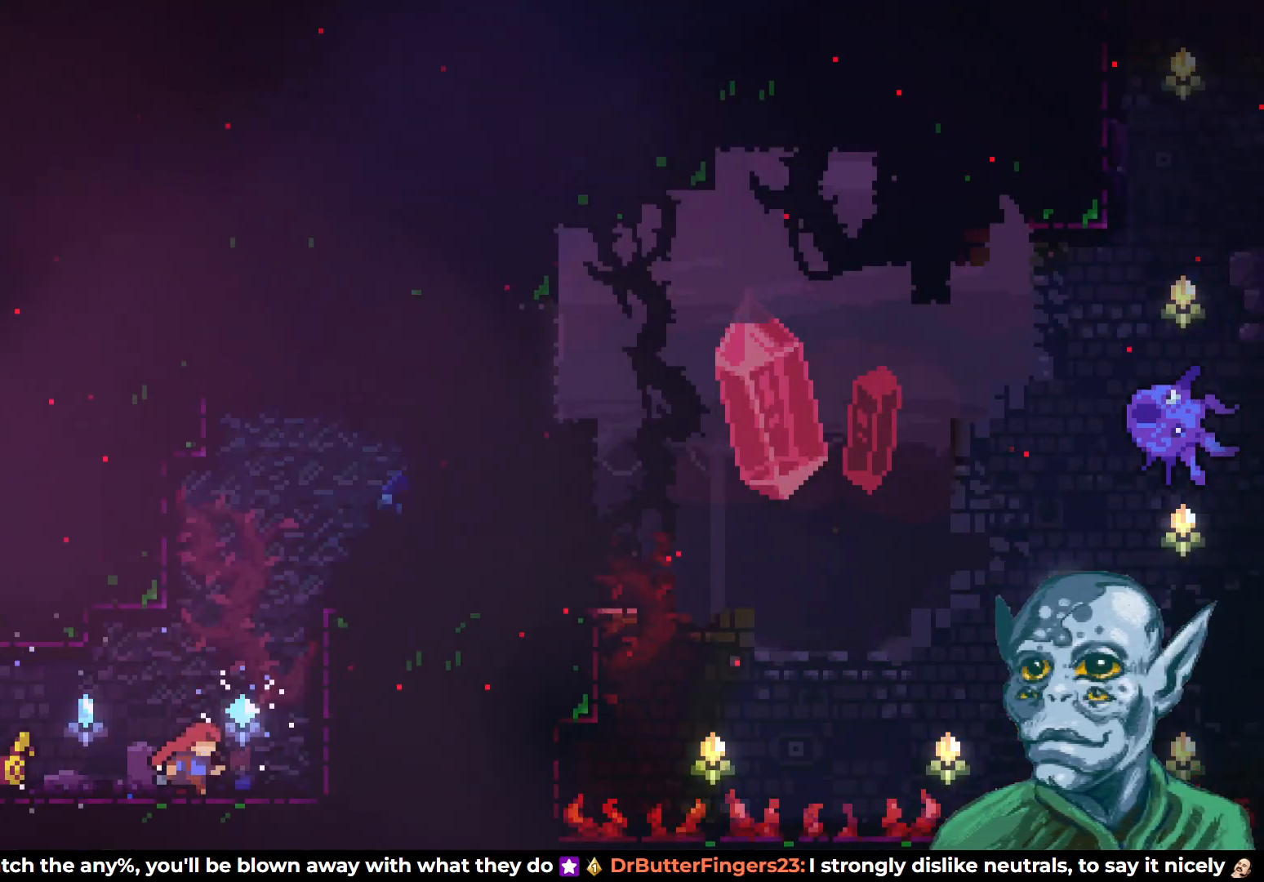
{"buttons": ["SQUARE", "DPAD_RIGHT"], "left_stick": "center", "right_stick": "center", "events": [[67, "CROSS", "down"], [67, "DPAD_UP", "down"], [150, "DPAD_RIGHT", "up"], [283, "CROSS", "up"], [283, "SQUARE", "down"], [450, "DPAD_RIGHT", "down"], [483, "DPAD_UP", "up"]]}
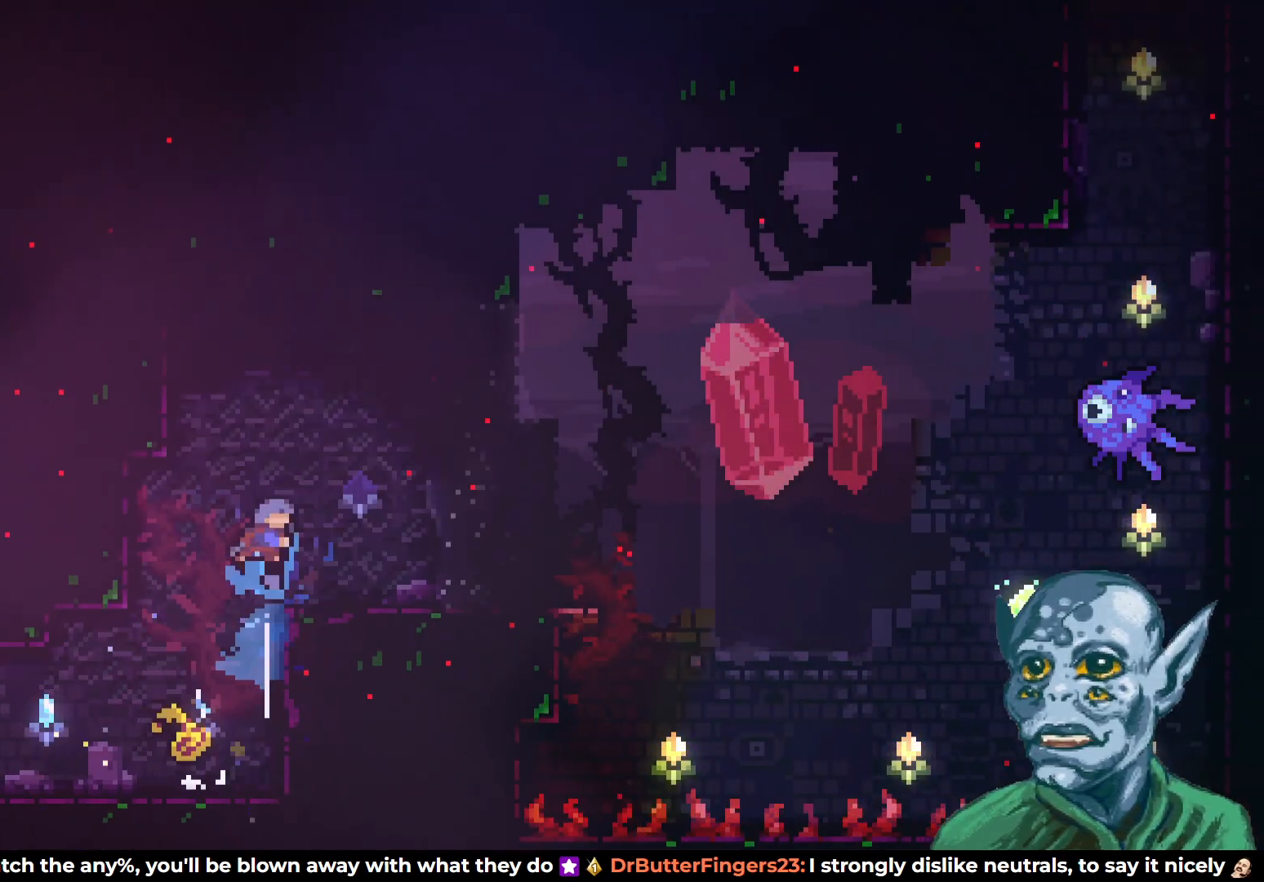
{"buttons": [], "left_stick": "center", "right_stick": "center", "events": [[33, "SQUARE", "up"], [167, "DPAD_RIGHT", "up"]]}
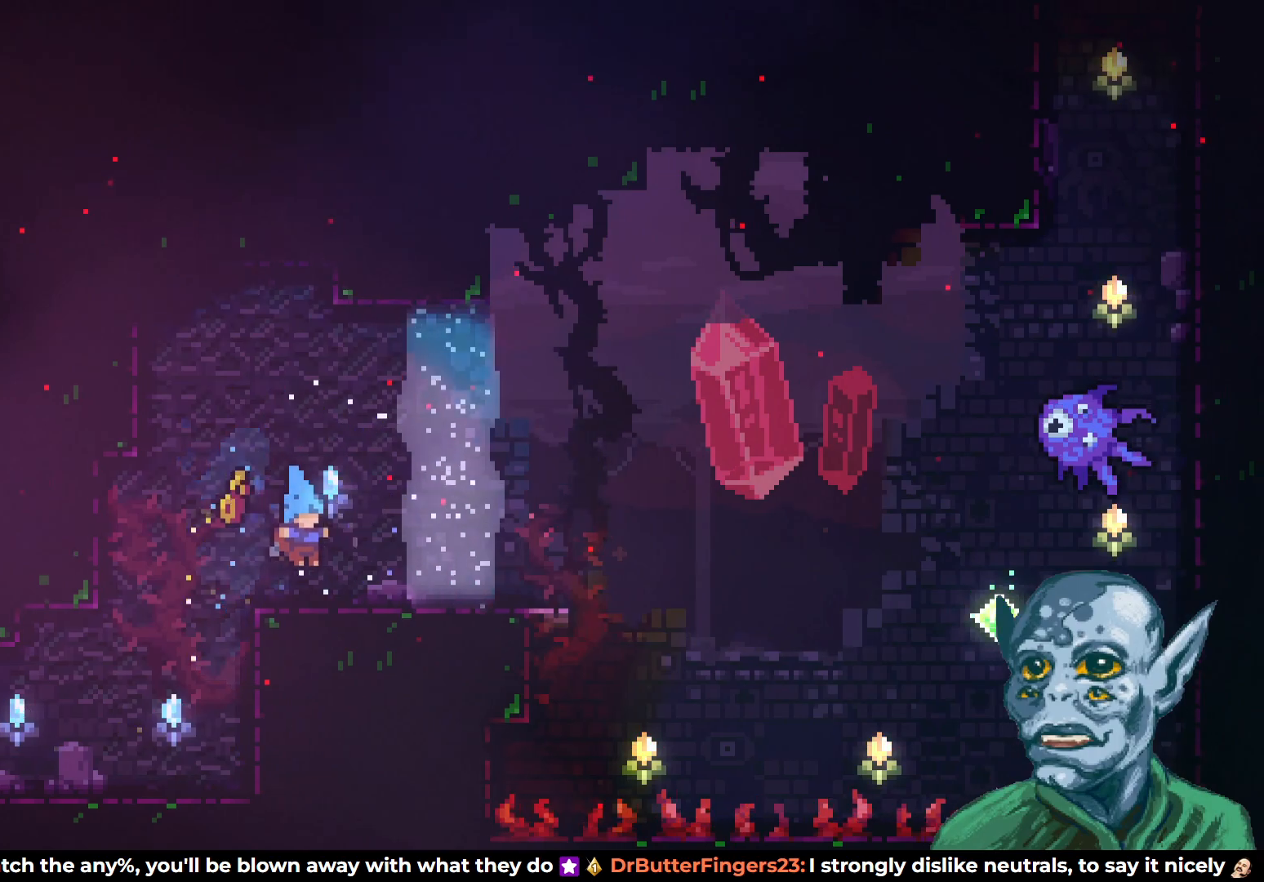
{"buttons": [], "left_stick": "center", "right_stick": "center", "events": []}
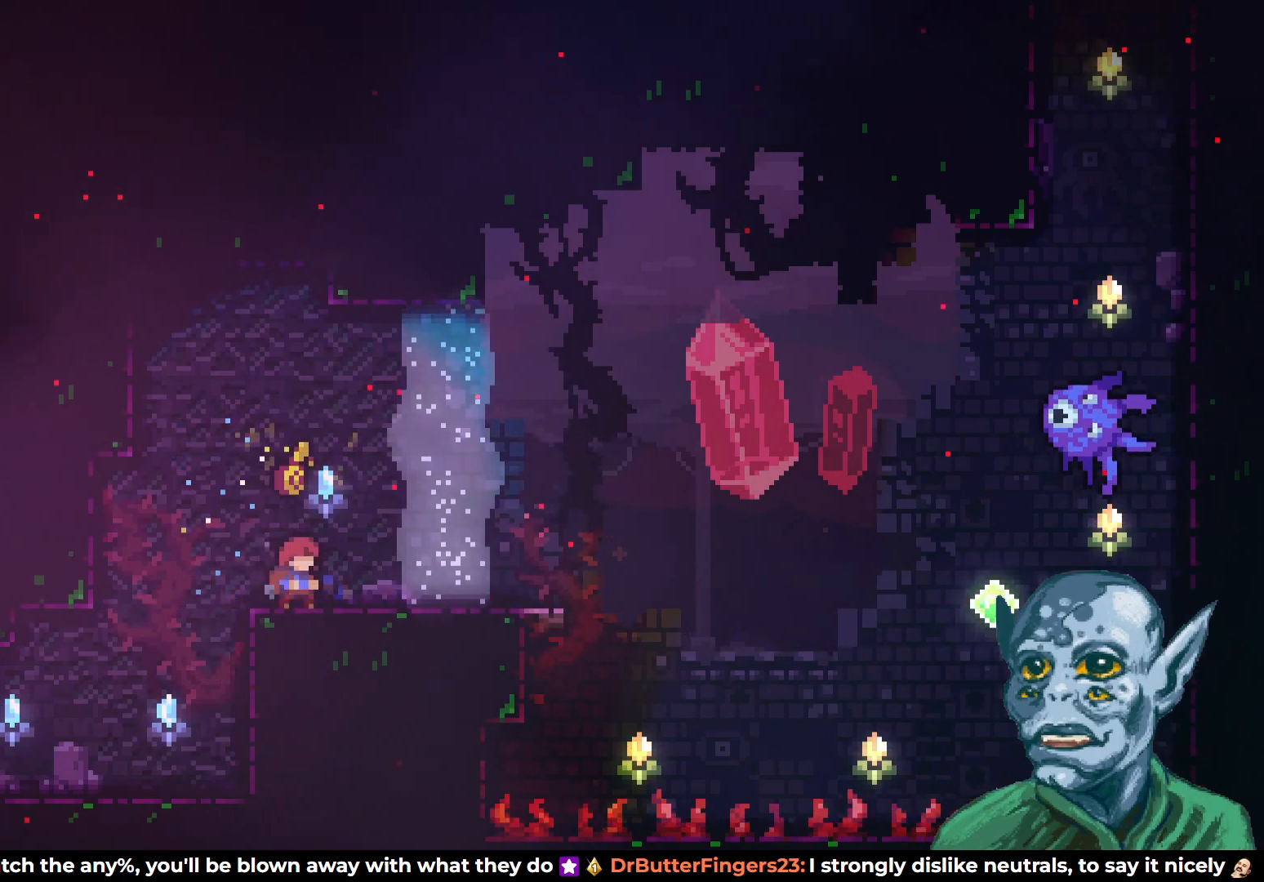
{"buttons": [], "left_stick": "center", "right_stick": "center", "events": []}
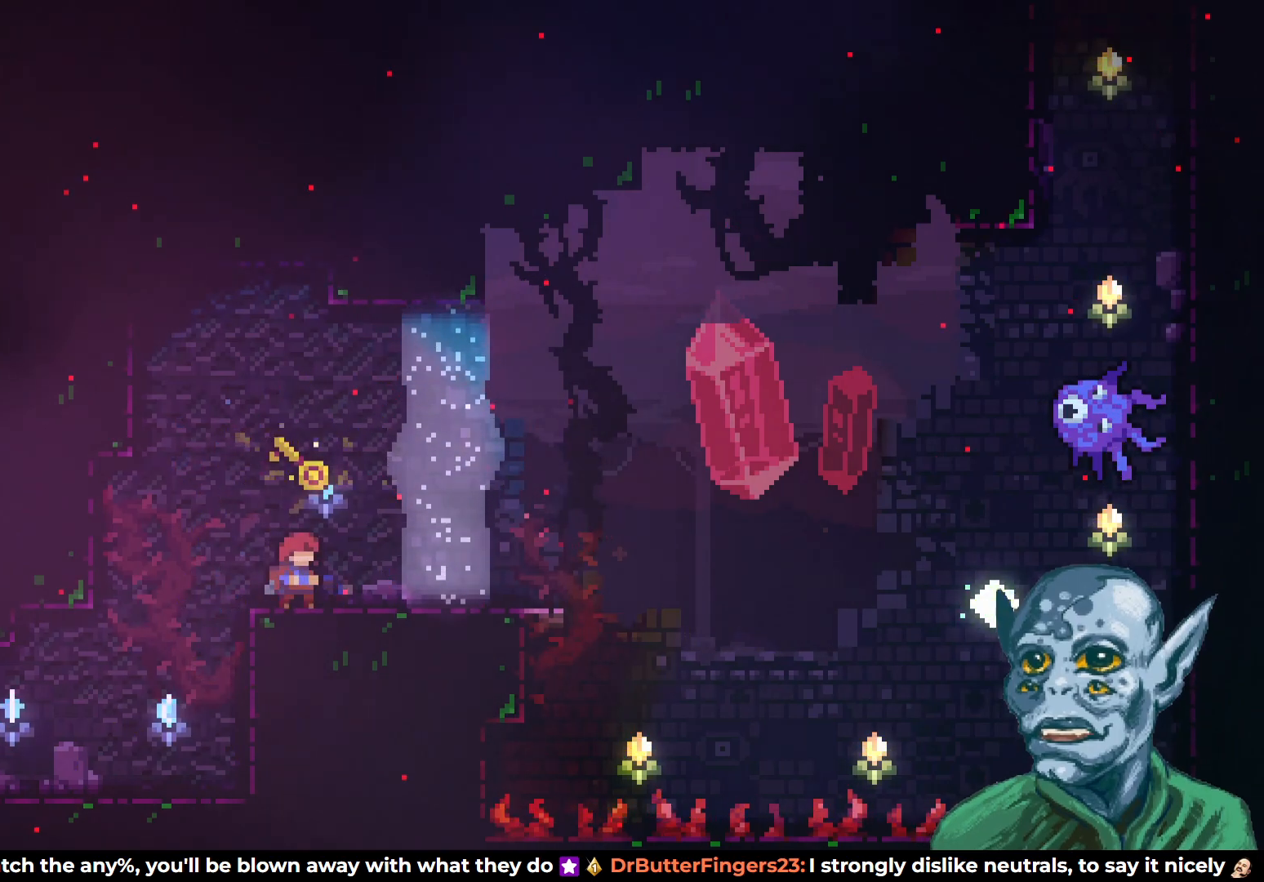
{"buttons": ["DPAD_RIGHT"], "left_stick": "center", "right_stick": "center", "events": [[417, "DPAD_RIGHT", "down"]]}
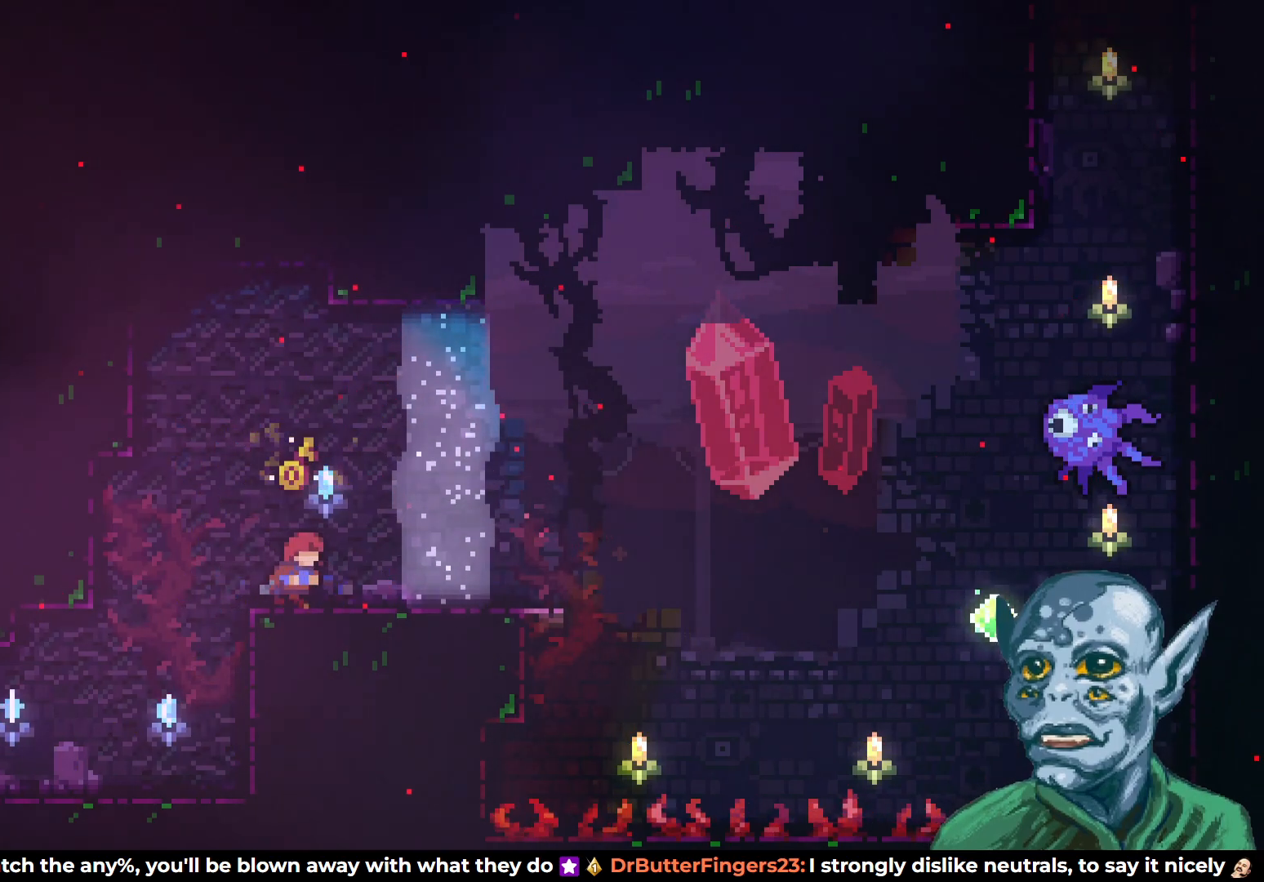
{"buttons": [], "left_stick": "center", "right_stick": "center", "events": [[417, "DPAD_RIGHT", "up"]]}
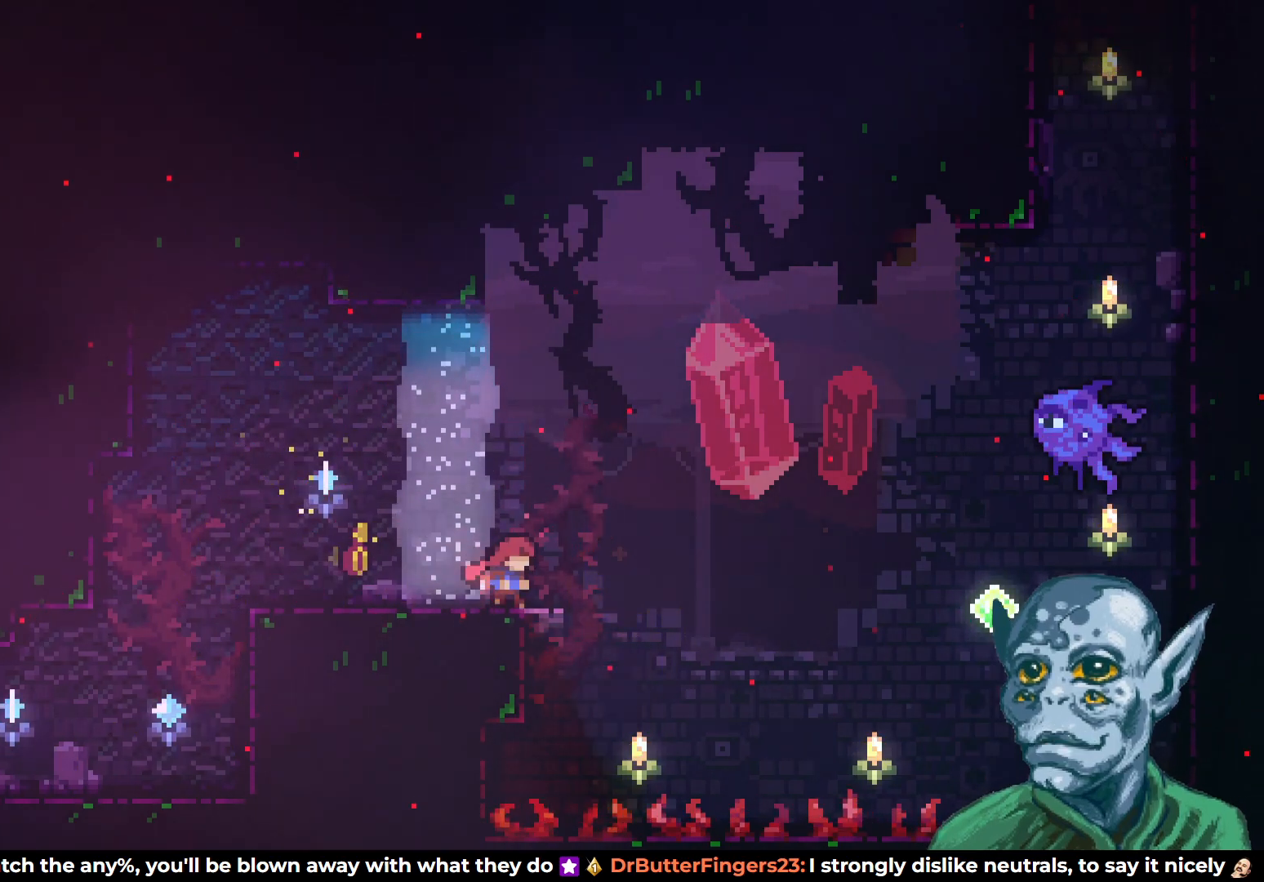
{"buttons": [], "left_stick": "center", "right_stick": "center", "events": []}
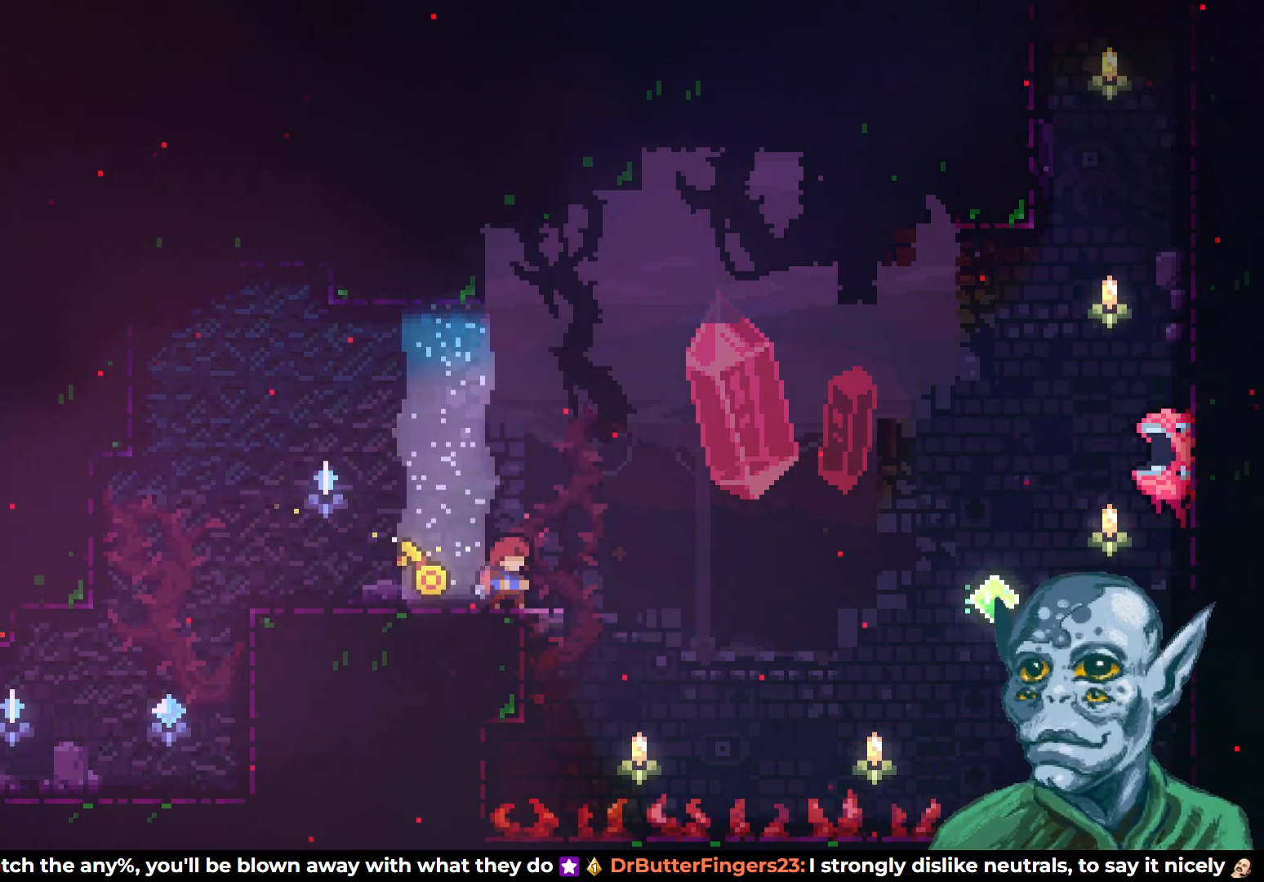
{"buttons": ["SQUARE", "DPAD_UP", "DPAD_RIGHT"], "left_stick": "center", "right_stick": "center", "events": [[83, "CROSS", "down"], [83, "DPAD_RIGHT", "down"], [83, "DPAD_UP", "down"], [267, "SQUARE", "down"], [300, "CROSS", "up"]]}
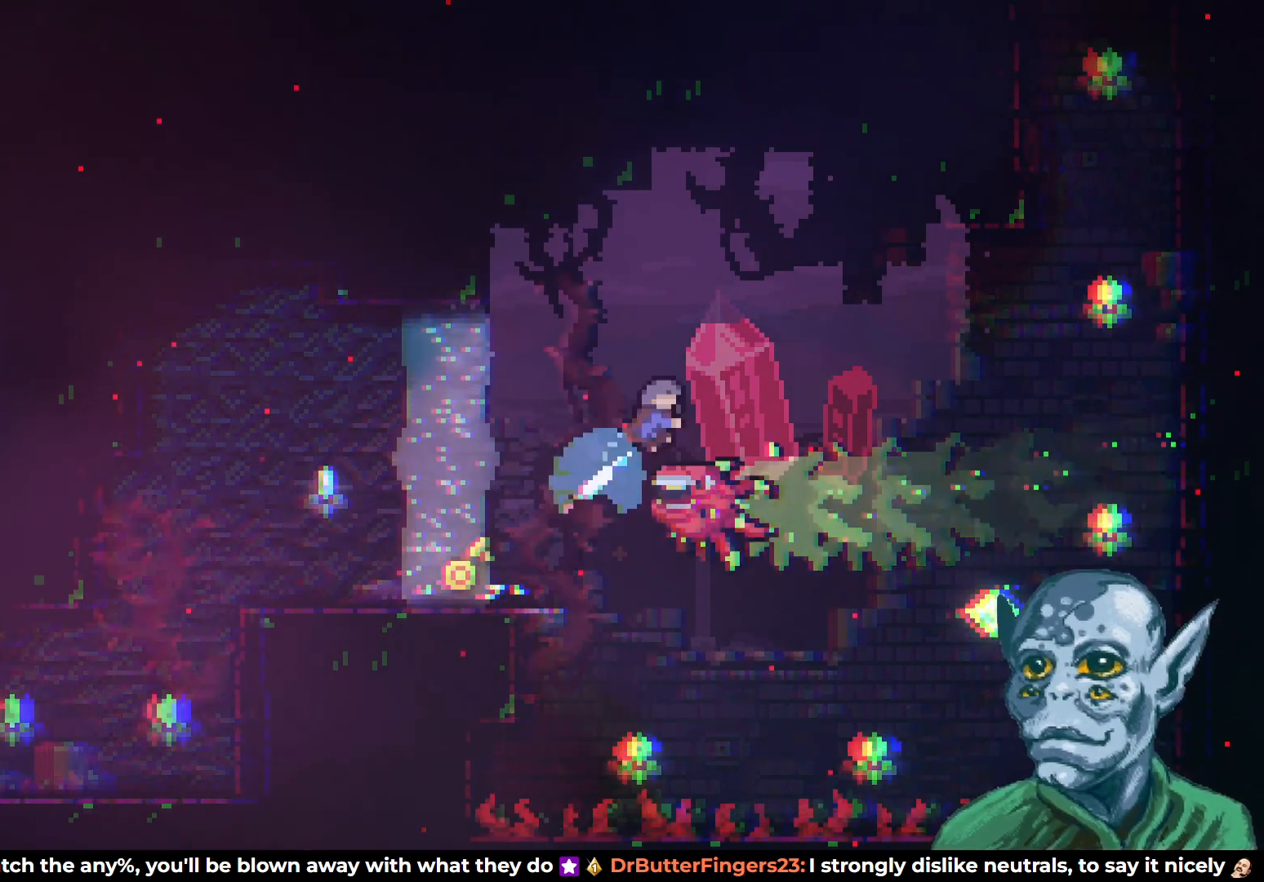
{"buttons": ["DPAD_RIGHT"], "left_stick": "center", "right_stick": "center", "events": [[167, "DPAD_UP", "up"], [383, "SQUARE", "up"]]}
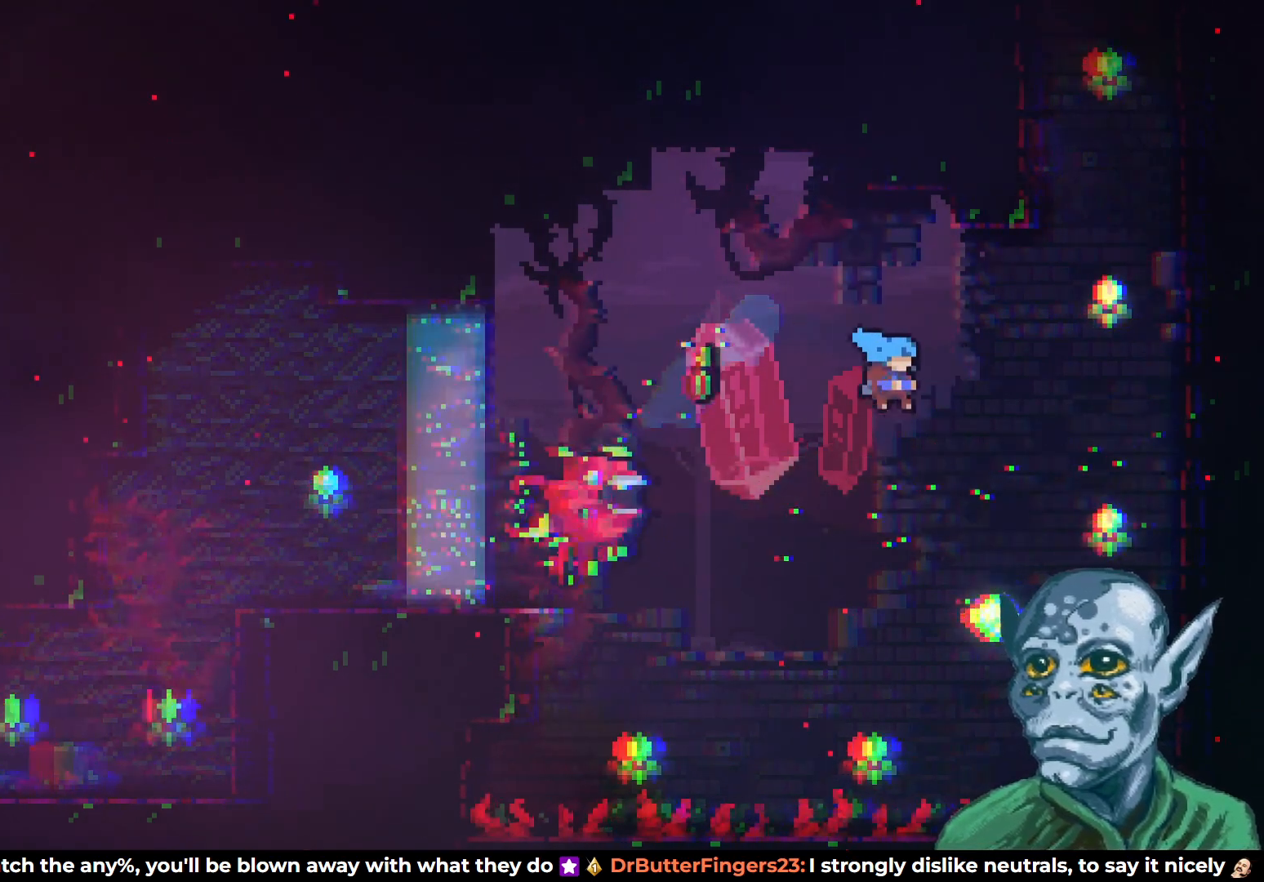
{"buttons": ["SQUARE", "DPAD_UP", "DPAD_RIGHT"], "left_stick": "center", "right_stick": "center", "events": [[183, "DPAD_RIGHT", "up"], [183, "DPAD_UP", "down"], [300, "SQUARE", "down"], [417, "DPAD_RIGHT", "down"]]}
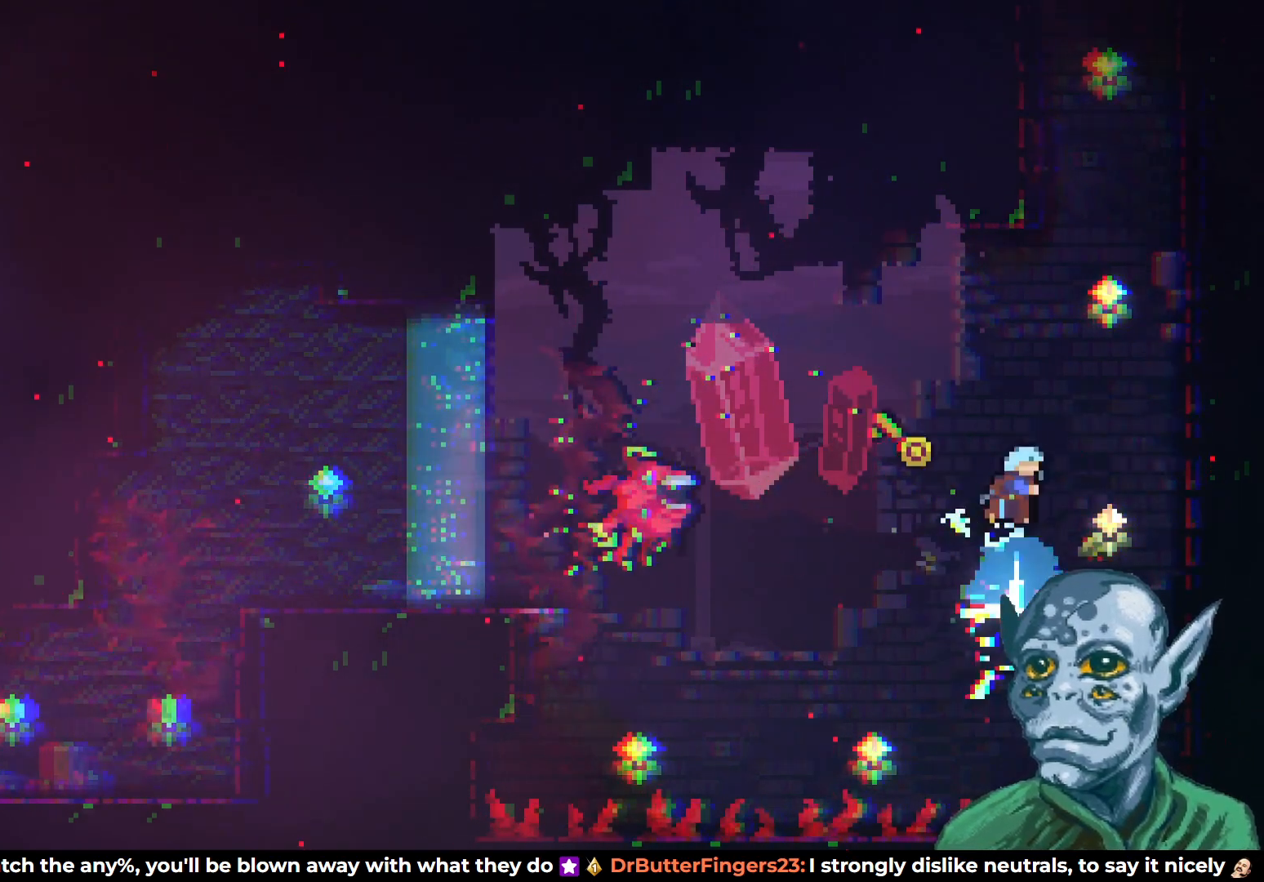
{"buttons": ["R2", "DPAD_RIGHT"], "left_stick": "center", "right_stick": "center", "events": [[167, "SQUARE", "up"], [183, "R2", "down"], [317, "DPAD_UP", "up"]]}
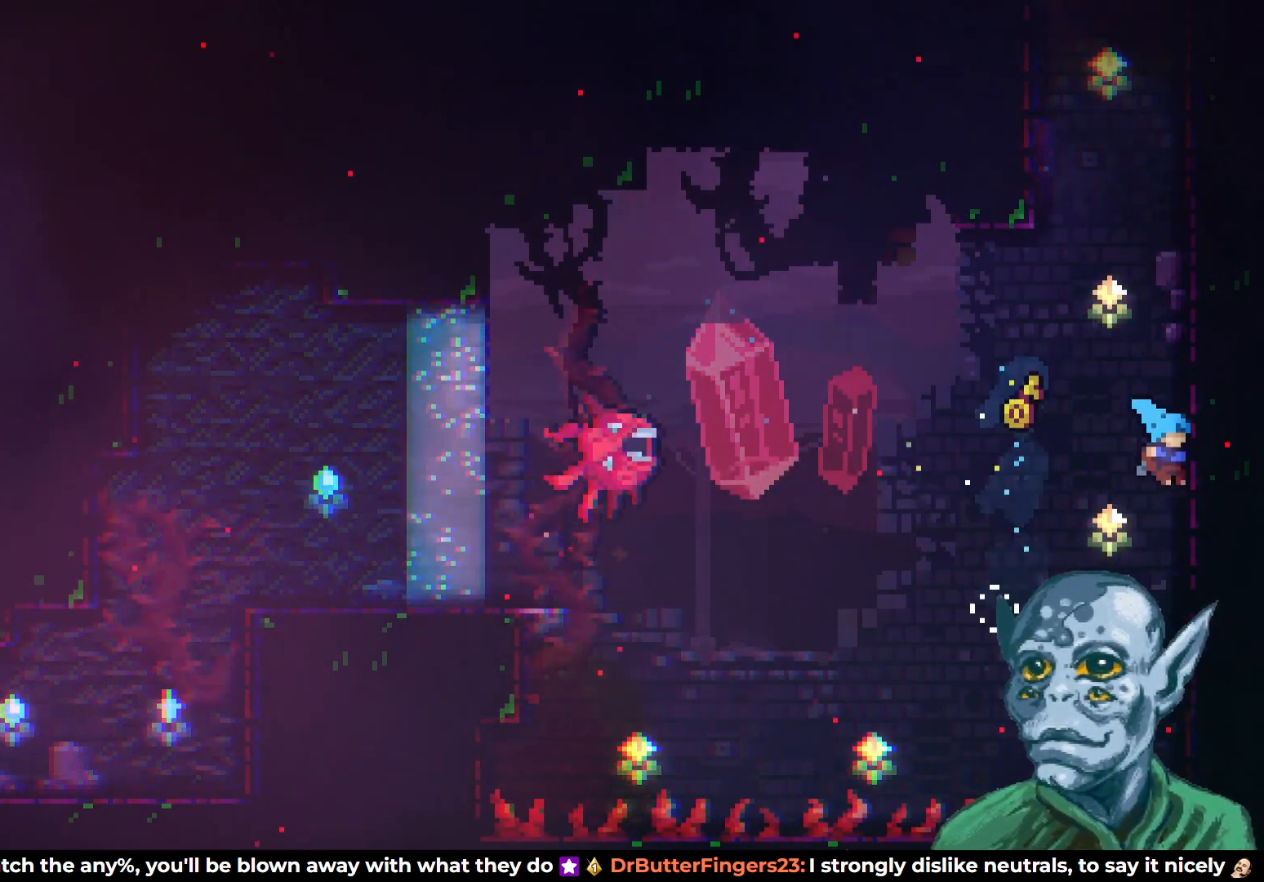
{"buttons": ["R2", "DPAD_UP"], "left_stick": "center", "right_stick": "center", "events": [[17, "DPAD_UP", "down"], [50, "DPAD_RIGHT", "up"]]}
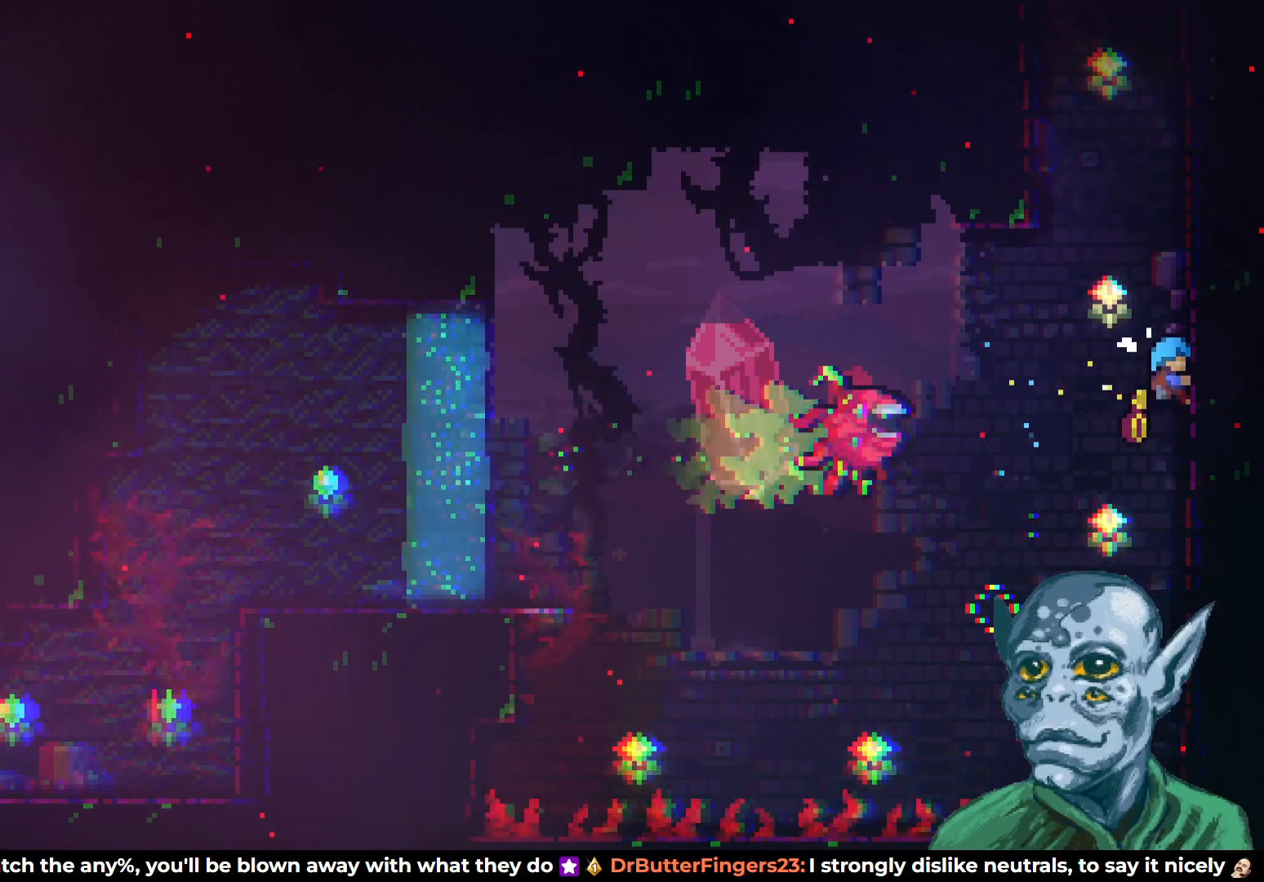
{"buttons": ["R2", "DPAD_UP"], "left_stick": "center", "right_stick": "center", "events": []}
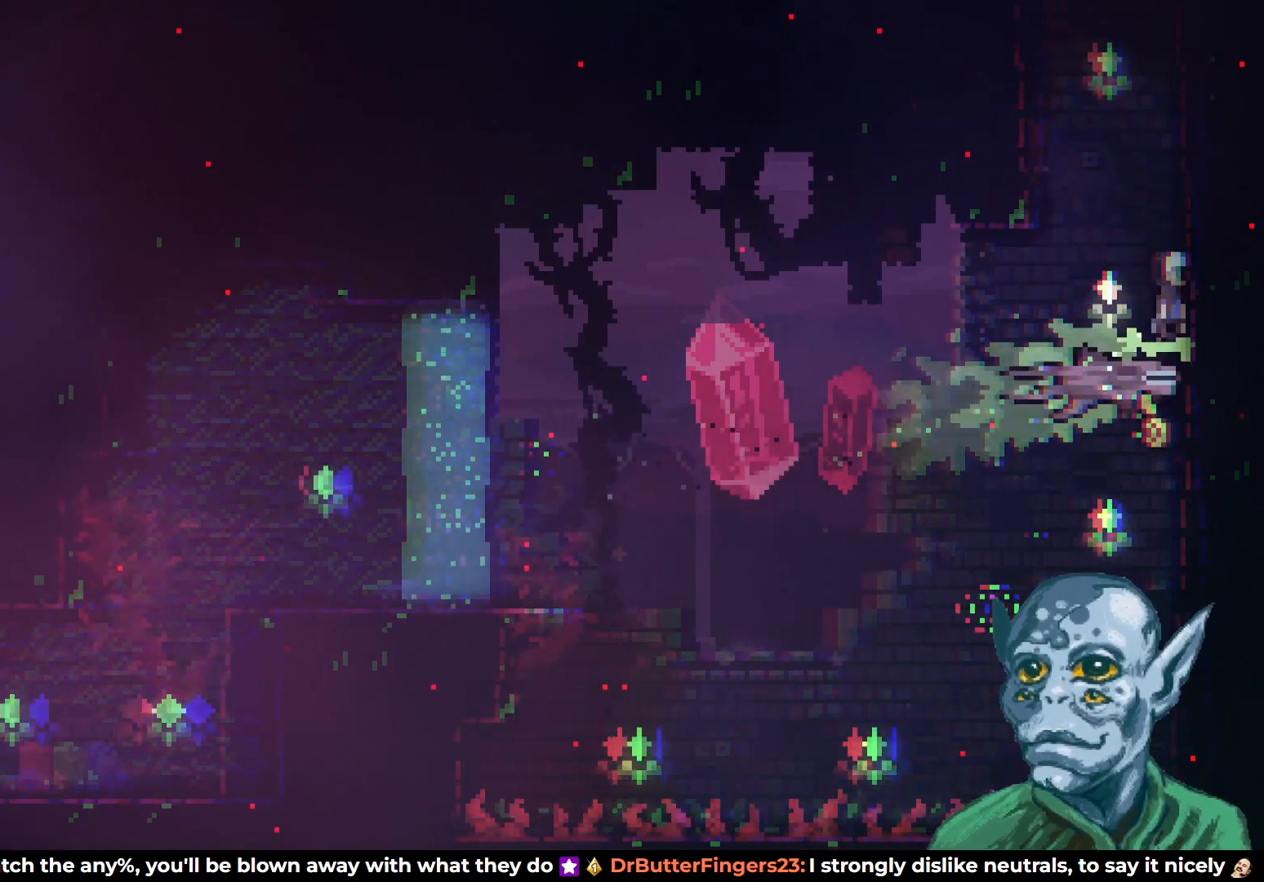
{"buttons": ["R2", "DPAD_RIGHT"], "left_stick": "center", "right_stick": "center", "events": [[383, "DPAD_RIGHT", "down"], [483, "DPAD_UP", "up"]]}
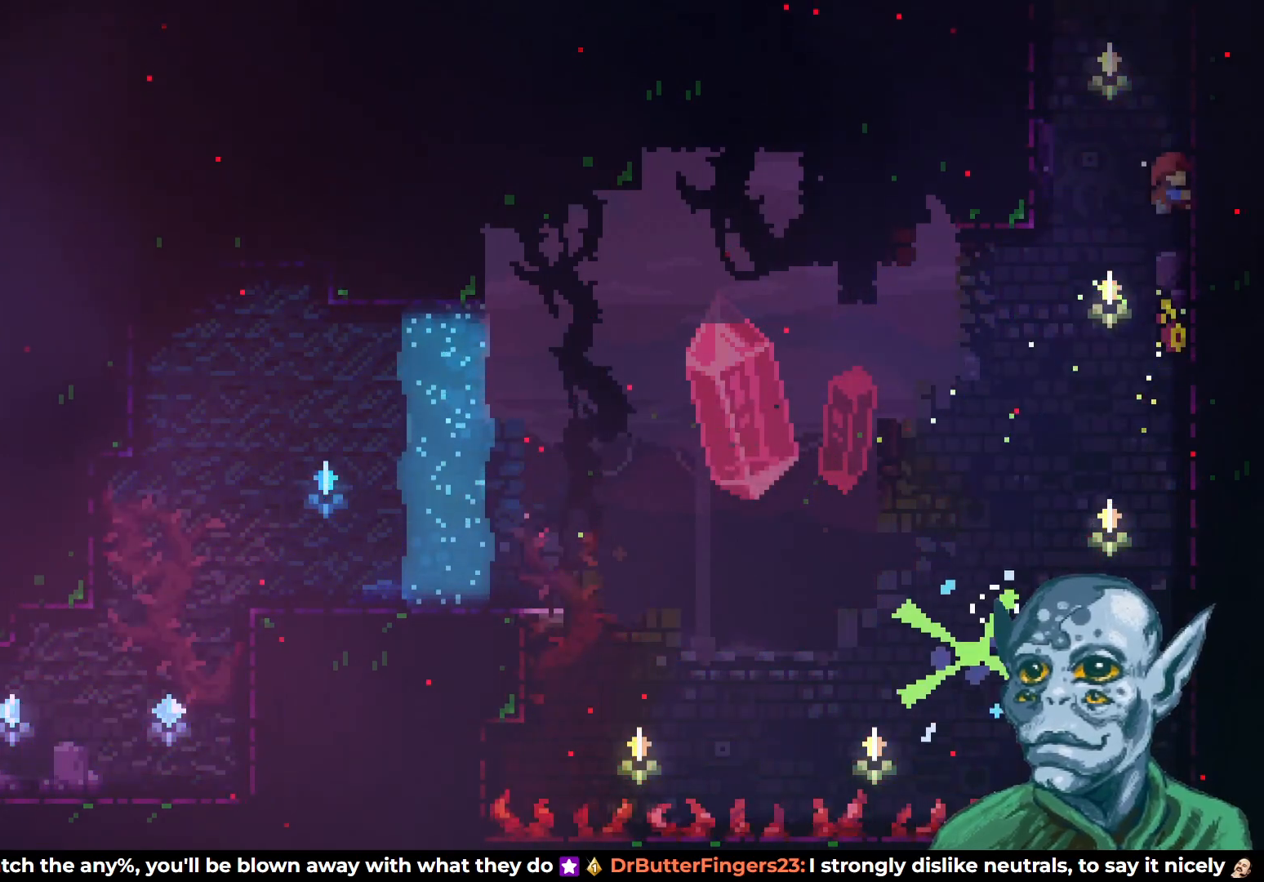
{"buttons": ["CROSS", "R2", "DPAD_UP"], "left_stick": "center", "right_stick": "center", "events": [[50, "DPAD_UP", "down"], [100, "DPAD_RIGHT", "up"], [467, "CROSS", "down"]]}
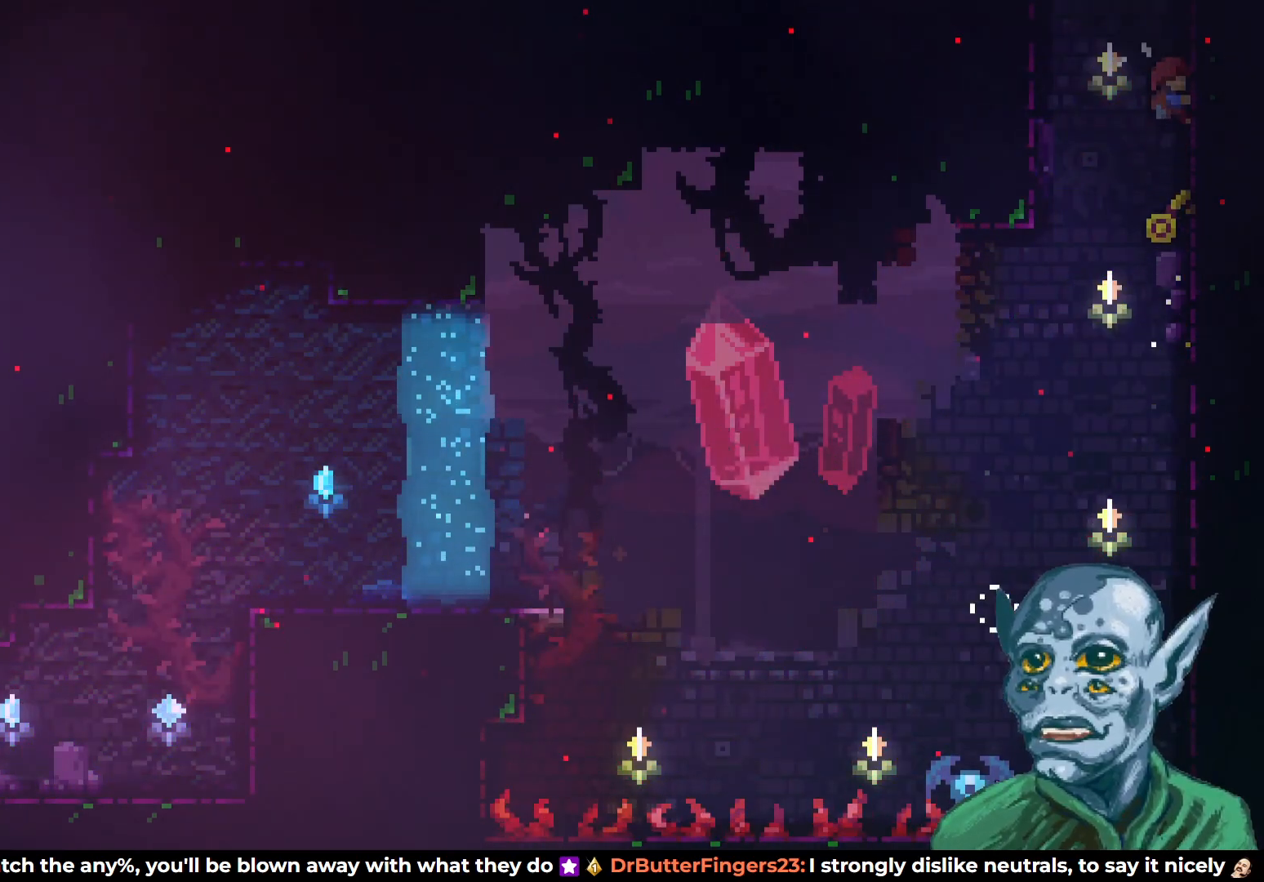
{"buttons": [], "left_stick": "center", "right_stick": "center", "events": [[100, "CROSS", "up"], [133, "R2", "up"], [133, "SQUARE", "down"], [300, "SQUARE", "up"], [450, "DPAD_UP", "up"]]}
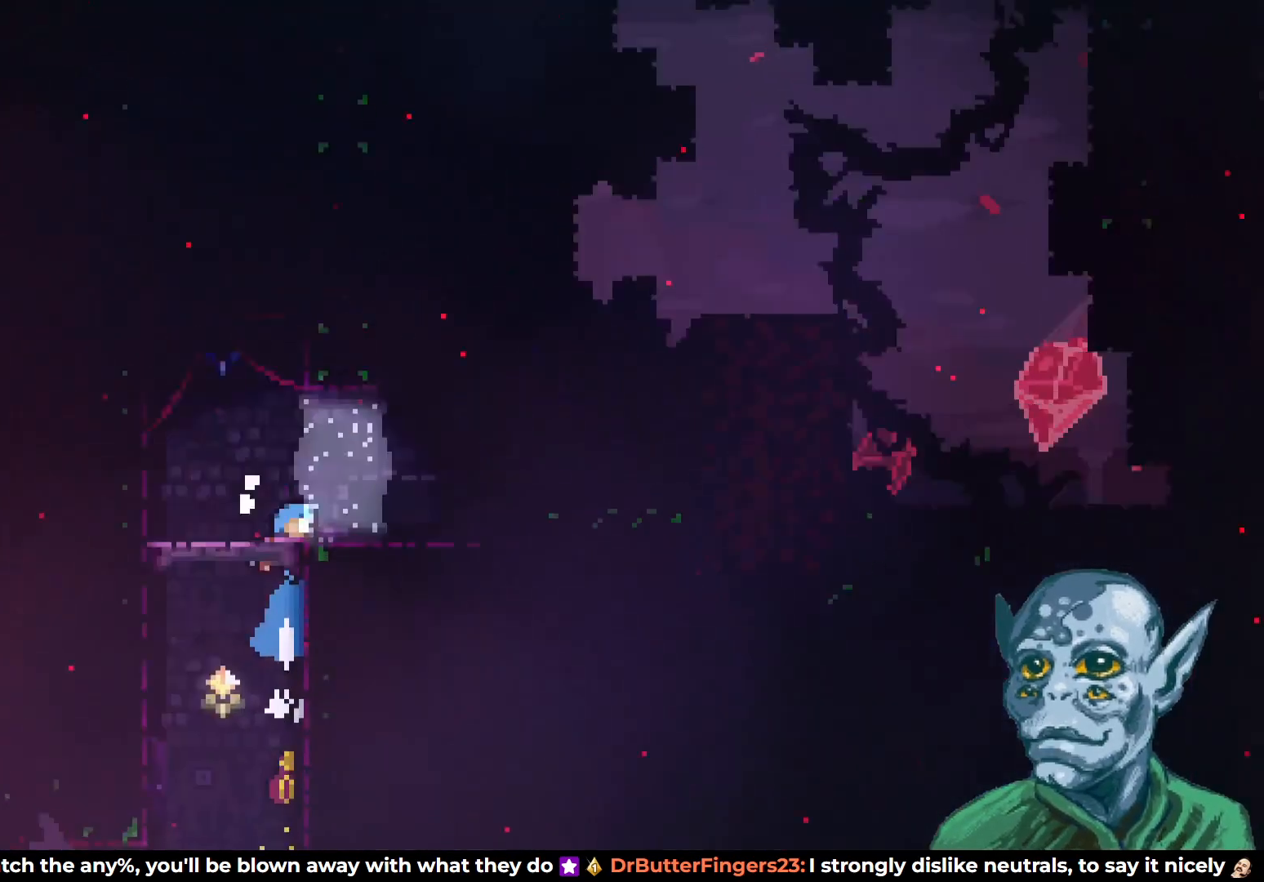
{"buttons": ["DPAD_UP", "DPAD_RIGHT"], "left_stick": "center", "right_stick": "center", "events": [[183, "DPAD_UP", "down"], [350, "DPAD_RIGHT", "down"]]}
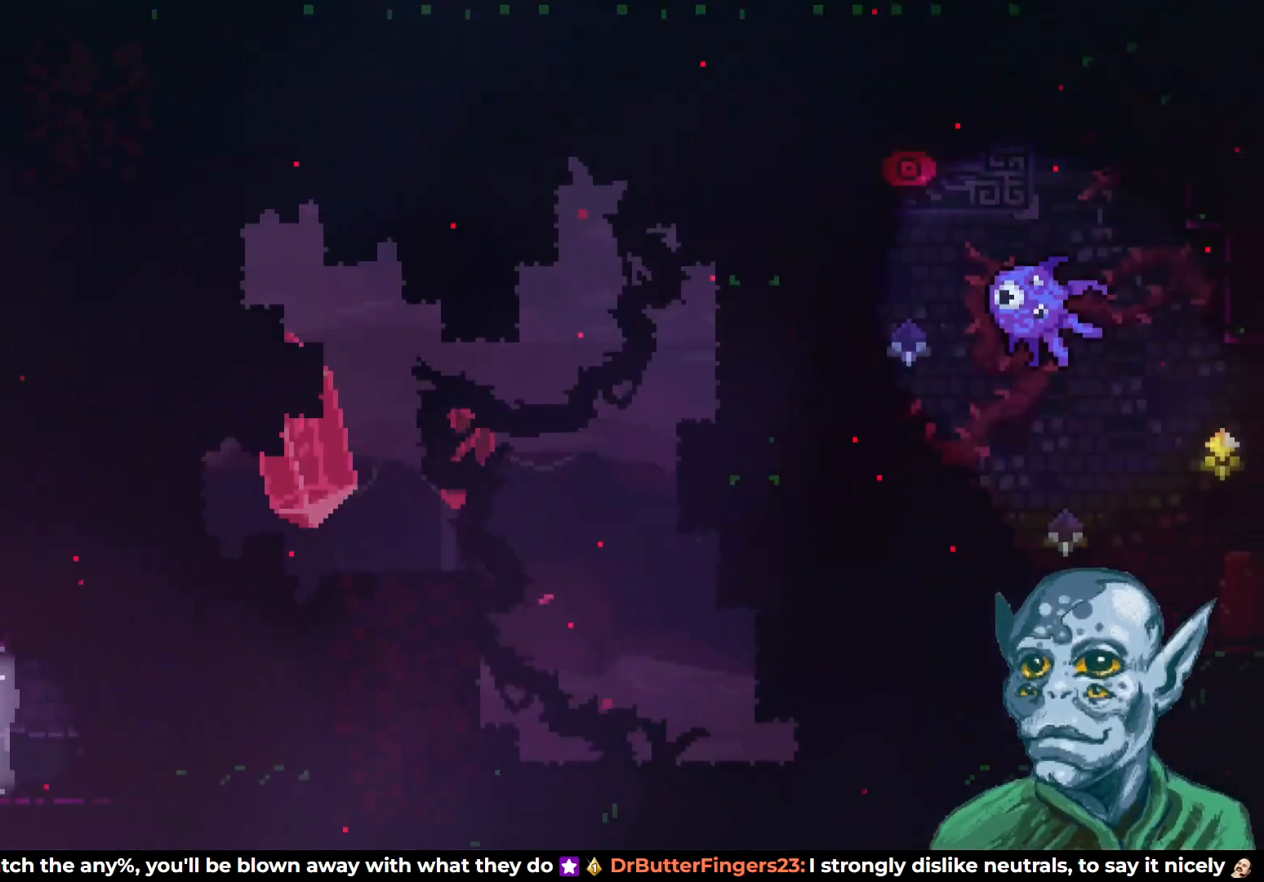
{"buttons": [], "left_stick": "center", "right_stick": "center", "events": [[67, "DPAD_RIGHT", "up"], [100, "DPAD_UP", "up"], [400, "DPAD_RIGHT", "down"], [467, "DPAD_RIGHT", "up"]]}
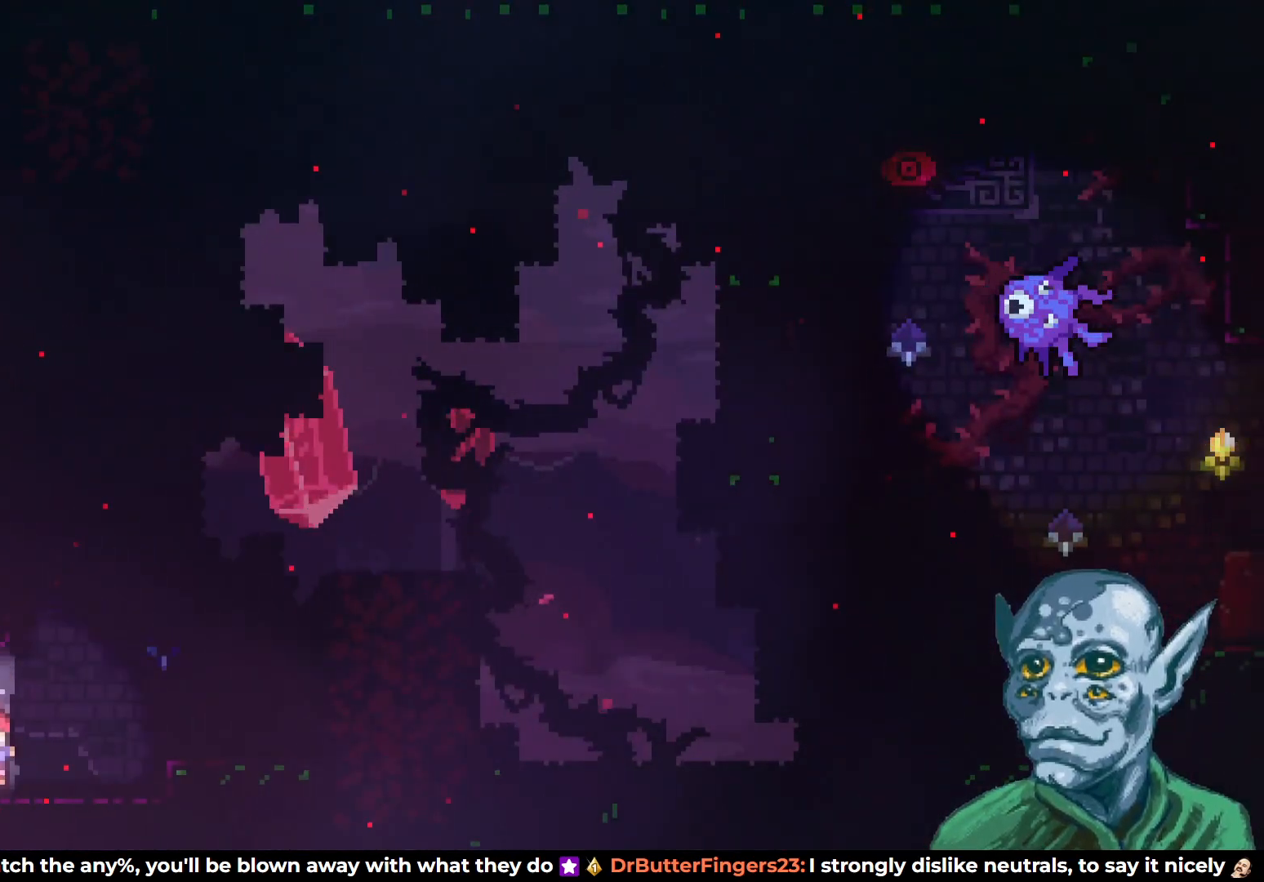
{"buttons": ["CROSS", "DPAD_UP", "DPAD_RIGHT"], "left_stick": "center", "right_stick": "center", "events": [[233, "DPAD_RIGHT", "down"], [367, "DPAD_UP", "down"], [400, "CROSS", "down"]]}
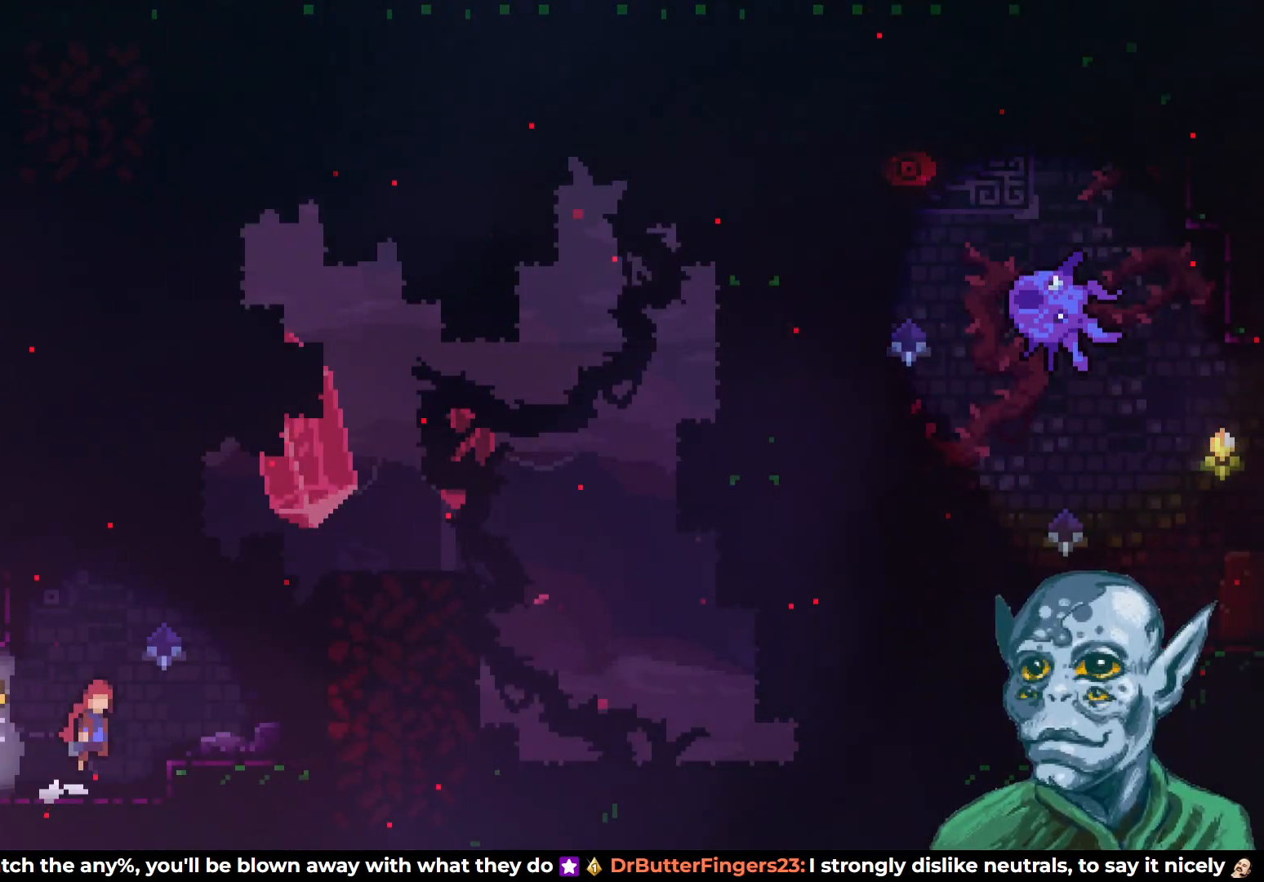
{"buttons": ["DPAD_UP", "DPAD_RIGHT"], "left_stick": "center", "right_stick": "center", "events": [[183, "CROSS", "up"], [183, "SQUARE", "down"], [333, "SQUARE", "up"], [433, "DPAD_RIGHT", "up"], [483, "DPAD_RIGHT", "down"]]}
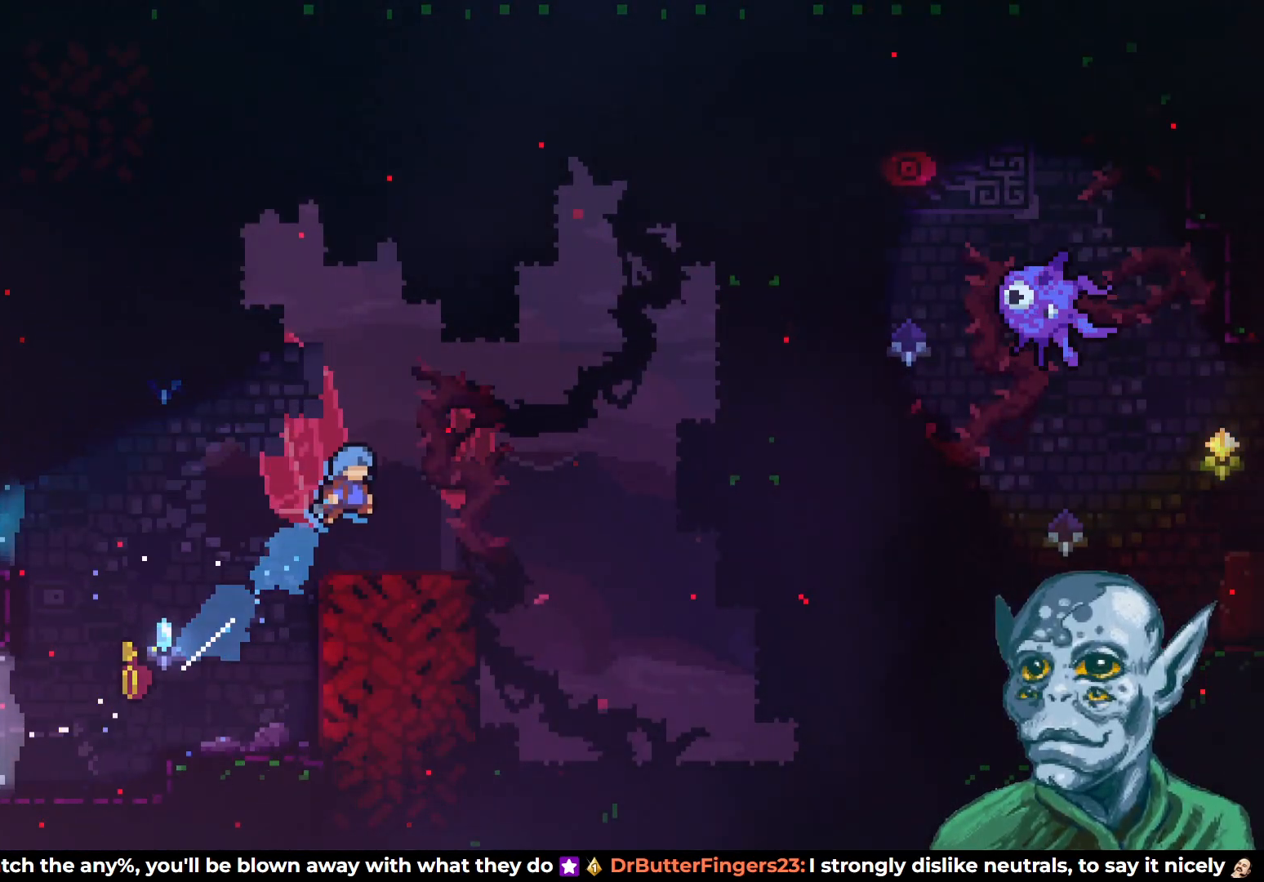
{"buttons": [], "left_stick": "center", "right_stick": "center", "events": [[50, "DPAD_RIGHT", "up"], [50, "DPAD_UP", "up"]]}
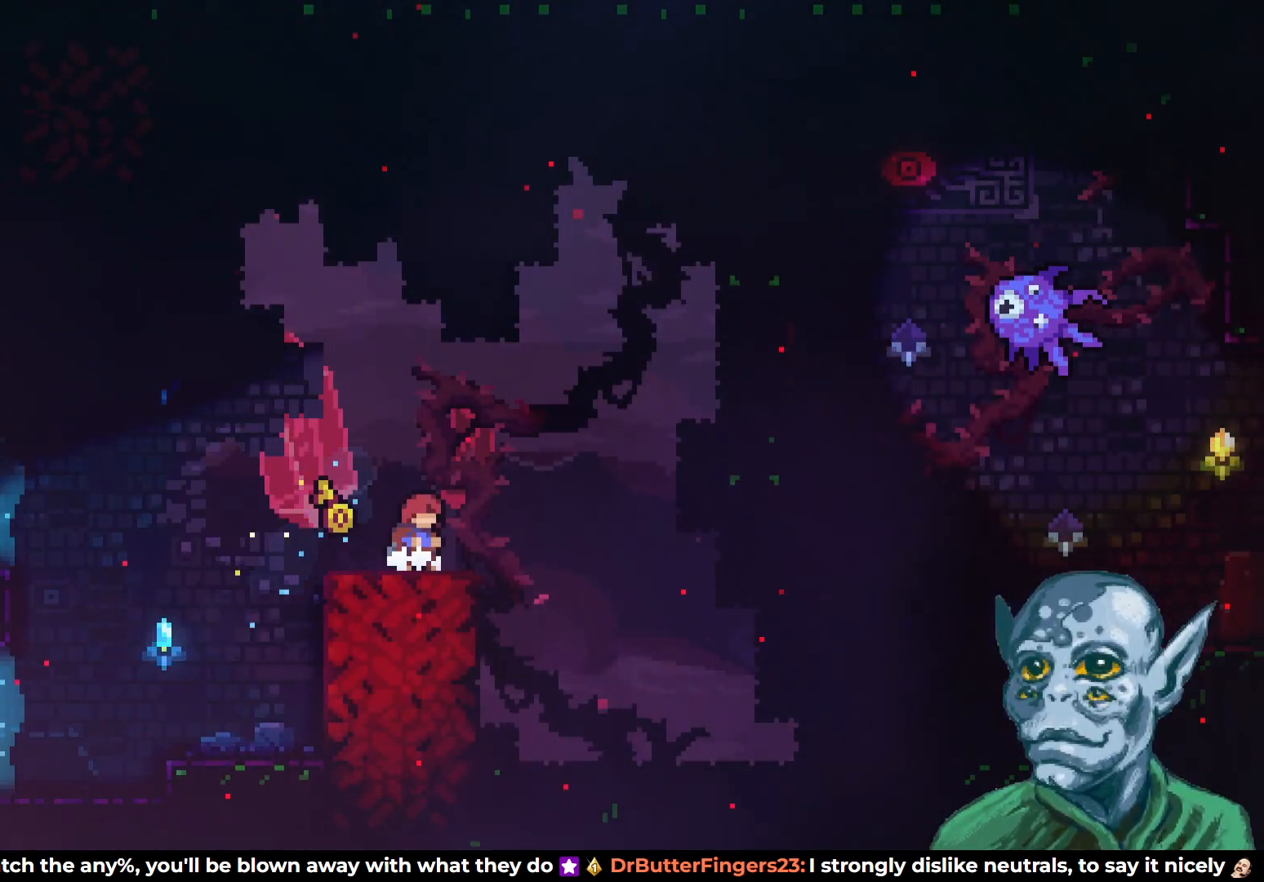
{"buttons": [], "left_stick": "center", "right_stick": "center", "events": []}
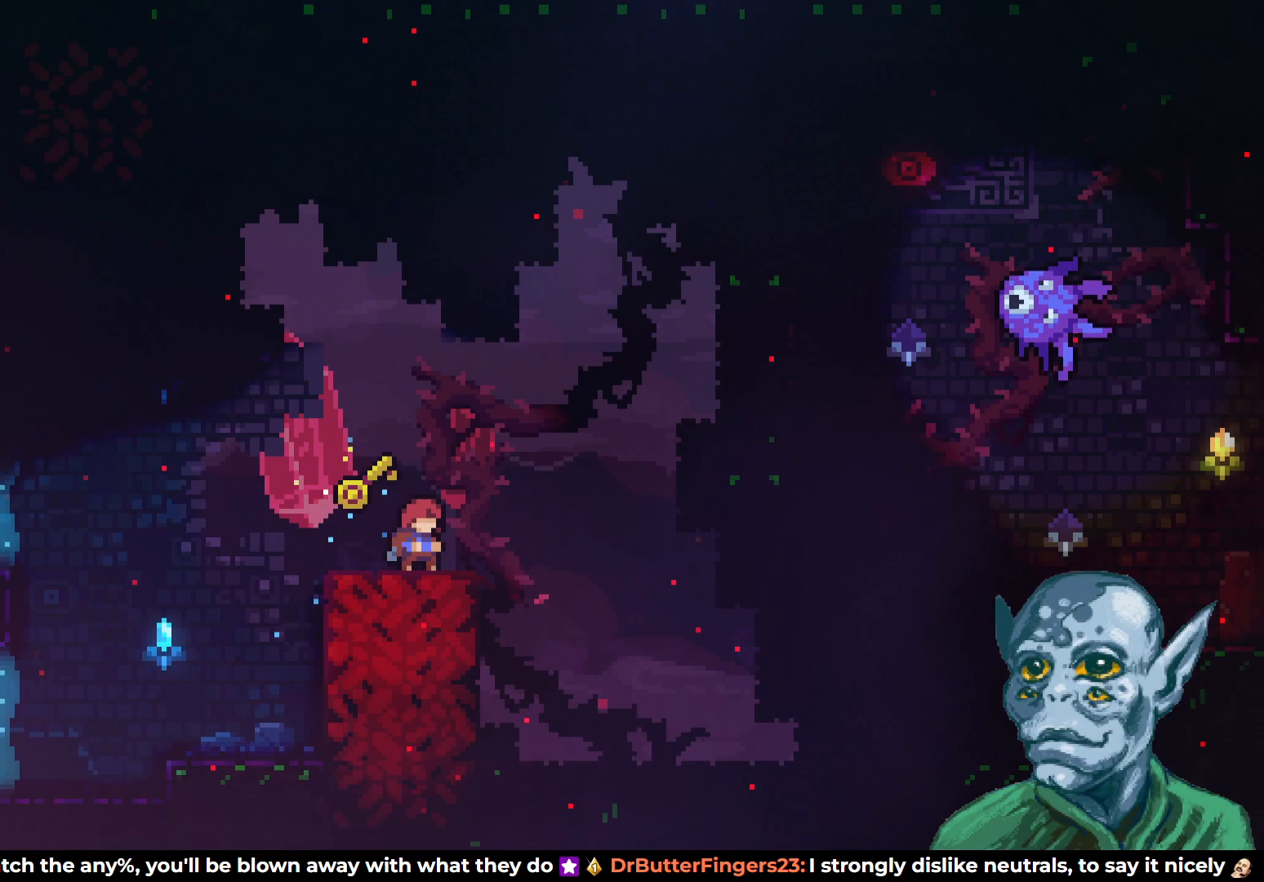
{"buttons": [], "left_stick": "center", "right_stick": "center", "events": []}
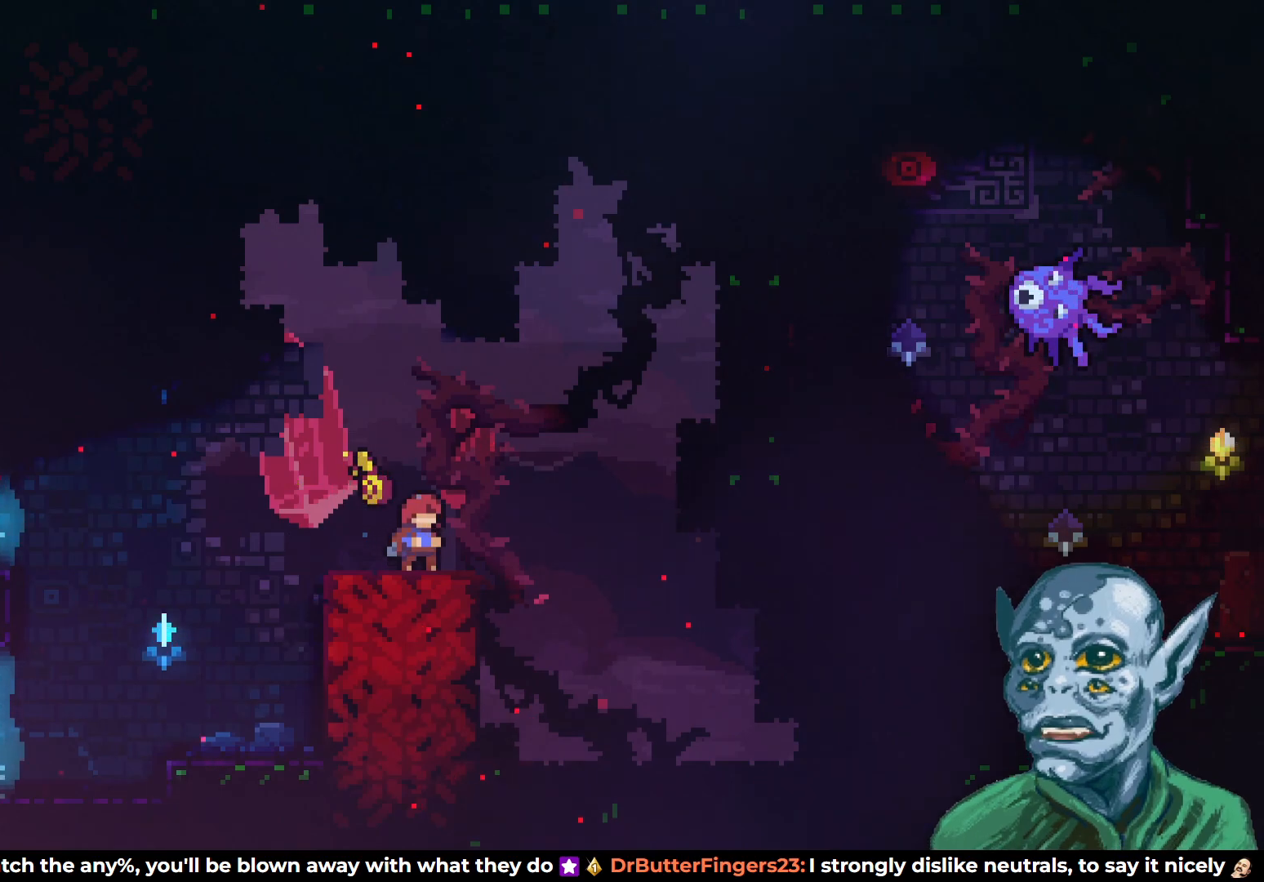
{"buttons": ["CROSS", "DPAD_UP", "DPAD_LEFT"], "left_stick": "center", "right_stick": "center", "events": [[183, "DPAD_LEFT", "down"], [250, "DPAD_UP", "down"], [300, "CROSS", "down"]]}
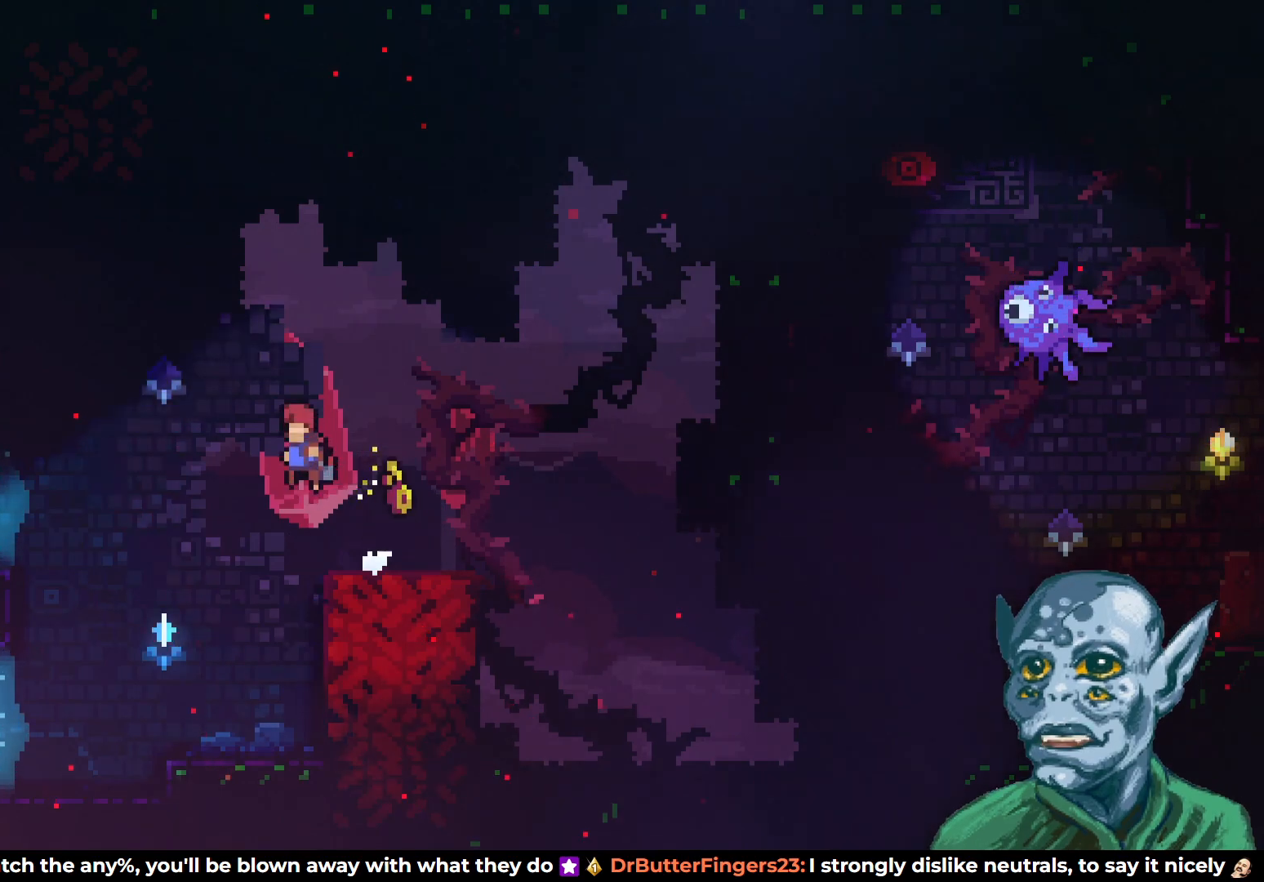
{"buttons": ["DPAD_RIGHT"], "left_stick": "center", "right_stick": "center", "events": [[167, "DPAD_LEFT", "up"], [233, "DPAD_RIGHT", "down"], [250, "DPAD_UP", "up"], [333, "CROSS", "up"]]}
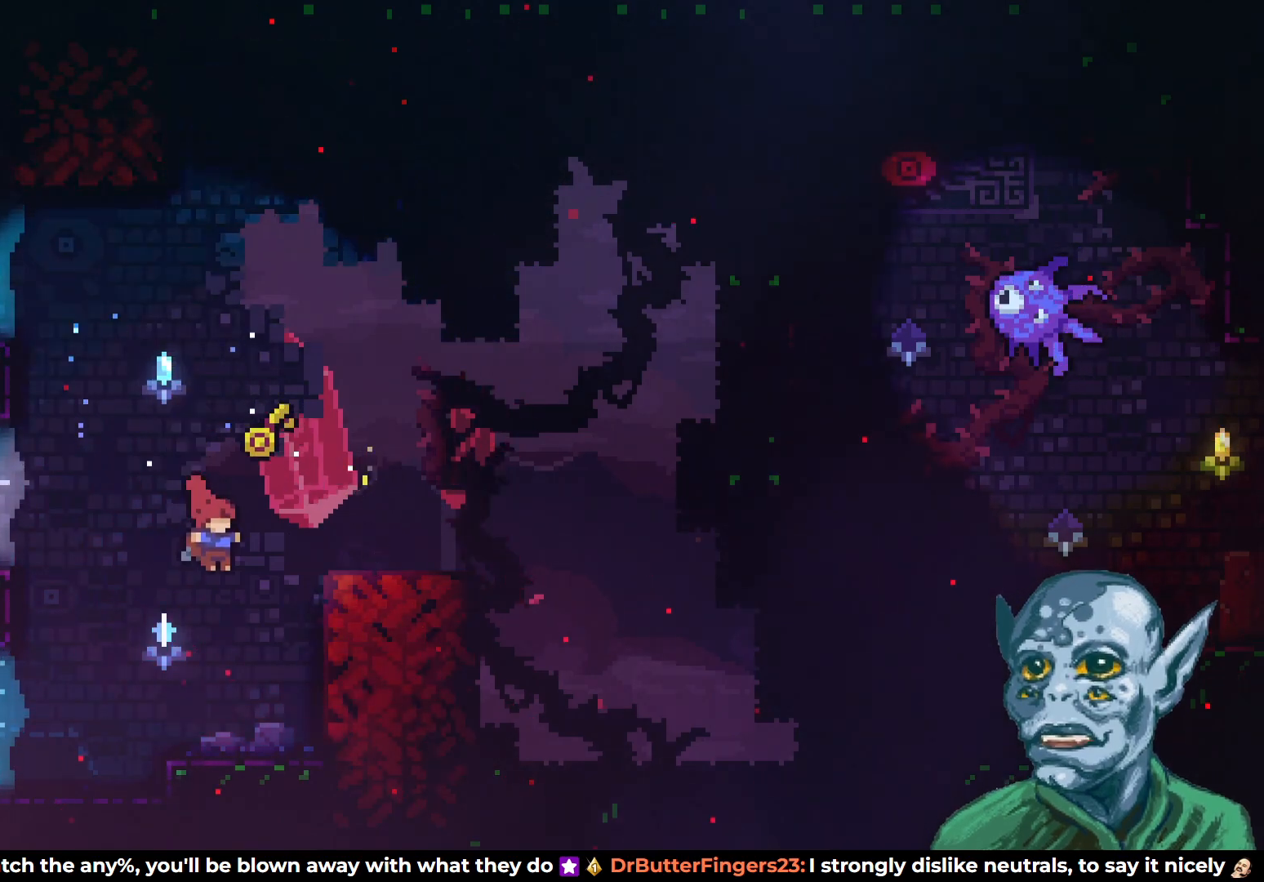
{"buttons": [], "left_stick": "center", "right_stick": "center", "events": [[50, "DPAD_RIGHT", "up"]]}